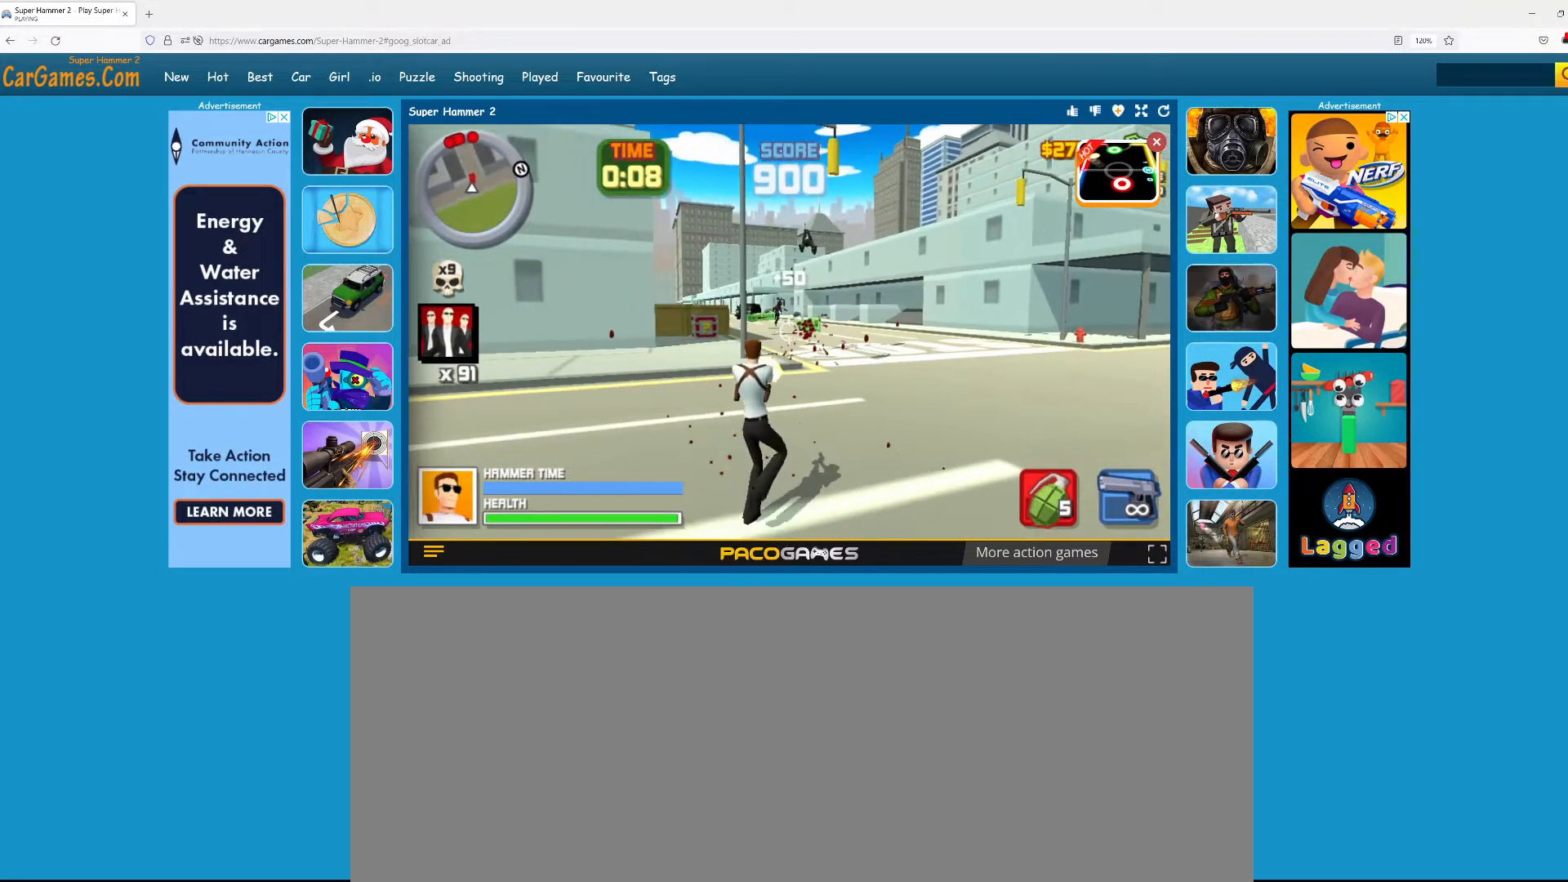
Gameplay with keyboard and mouse; each line is a JSON object with the keys and mouse buttons held at the frame after it. "events" lists presses ("down") and releases ("up") of ".", "/", "0", "1", "2", "3", "4", "5", "6", "7", "8", "9", "a", "alt_l", "alt_r", "b", "backslash", "backspace", "c", "caps_lock", "comma", "ctrl_l", "ctrl_r", "d", "down", "e", "equals", "escape", "f", "f1", "f10", "f11", "f12", "f2", "f3", "f4", "f5", "f6", "f7", "f8", "f9", "g", "h", "i", "j", "k", "l", "lbracket", "left", "m", "minus", "n", "num0", "num1", "num2", "num3", "num4", "num5", "num6", "num7", "num8", "num9", "o", "p", "q", "quote", "r", "rbracket", "return", "right", "s", "semicolon", "shift_l", "shift_r", "space", "super", "t", "tab", "tilde", "u", "up", "v", "w", "x", "y", "z", "mouse_left", "mouse_wheel" and "mouse_right" between this image and that frame as [ms after this image, input, new state], when the widget could be followed in between. "mouse_left", "mouse_wheel", "mouse_right" = the "left", "wheel", "right" buttons of the "mouse" list. No other keys are recorded. "wheel" means that the mouse wheel is clicked or scrolled. Mouse movement is not recorded.
{"keys": ["a", "d", "w"], "mouse": [], "events": [[33, "mouse_left", "up"], [83, "a", "up"], [117, "mouse_left", "down"], [267, "mouse_left", "up"], [317, "a", "down"], [417, "w", "down"], [467, "d", "down"]]}
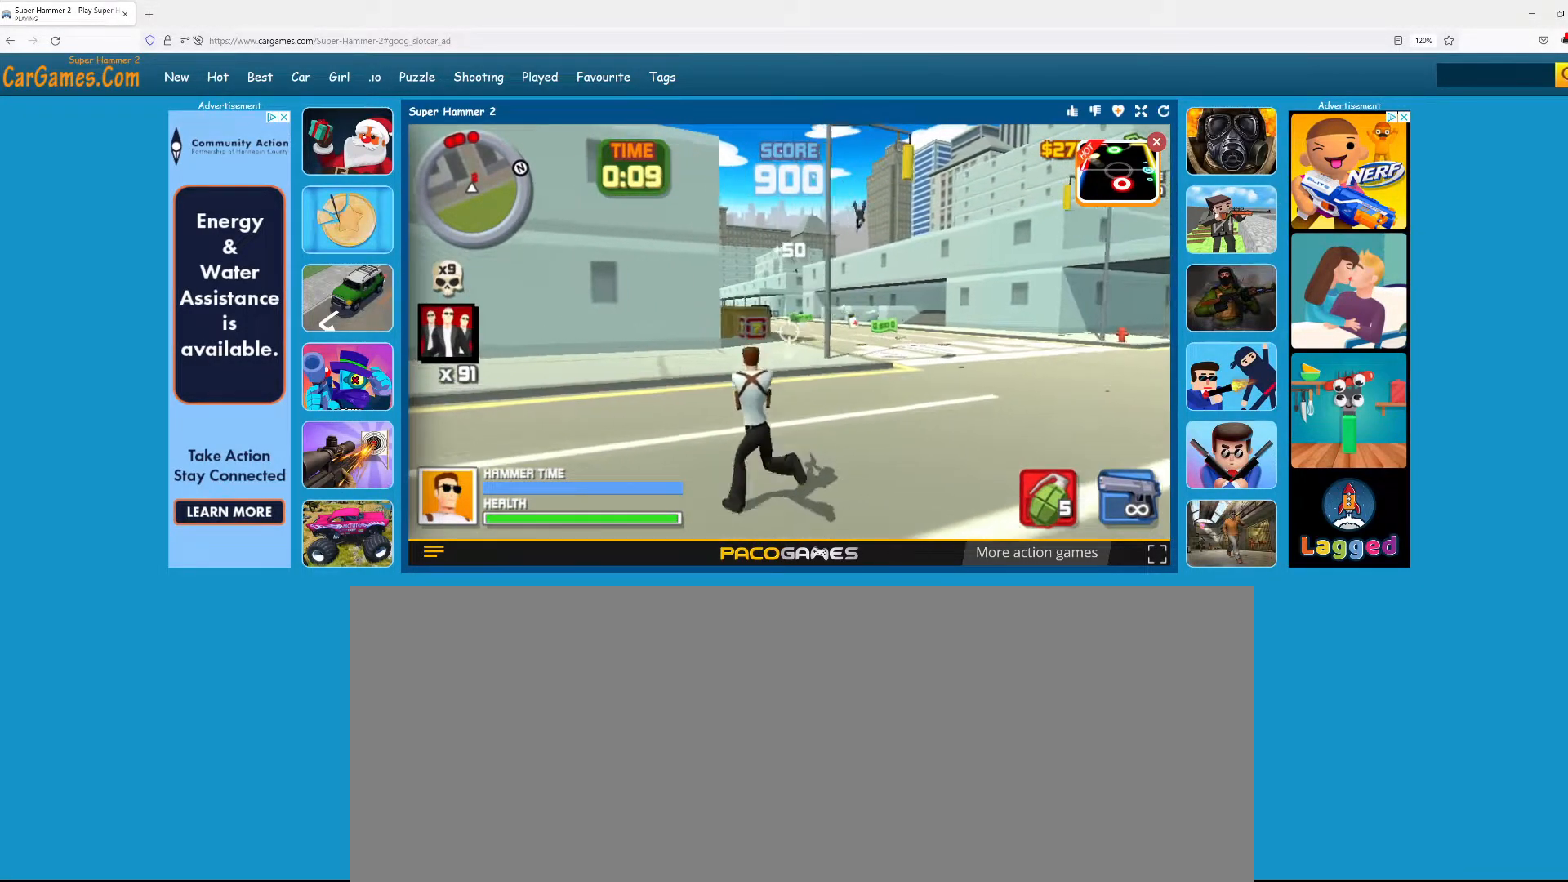
{"keys": ["a", "w"], "mouse": ["left"], "events": [[50, "a", "up"], [217, "d", "up"], [250, "a", "down"], [417, "mouse_left", "down"]]}
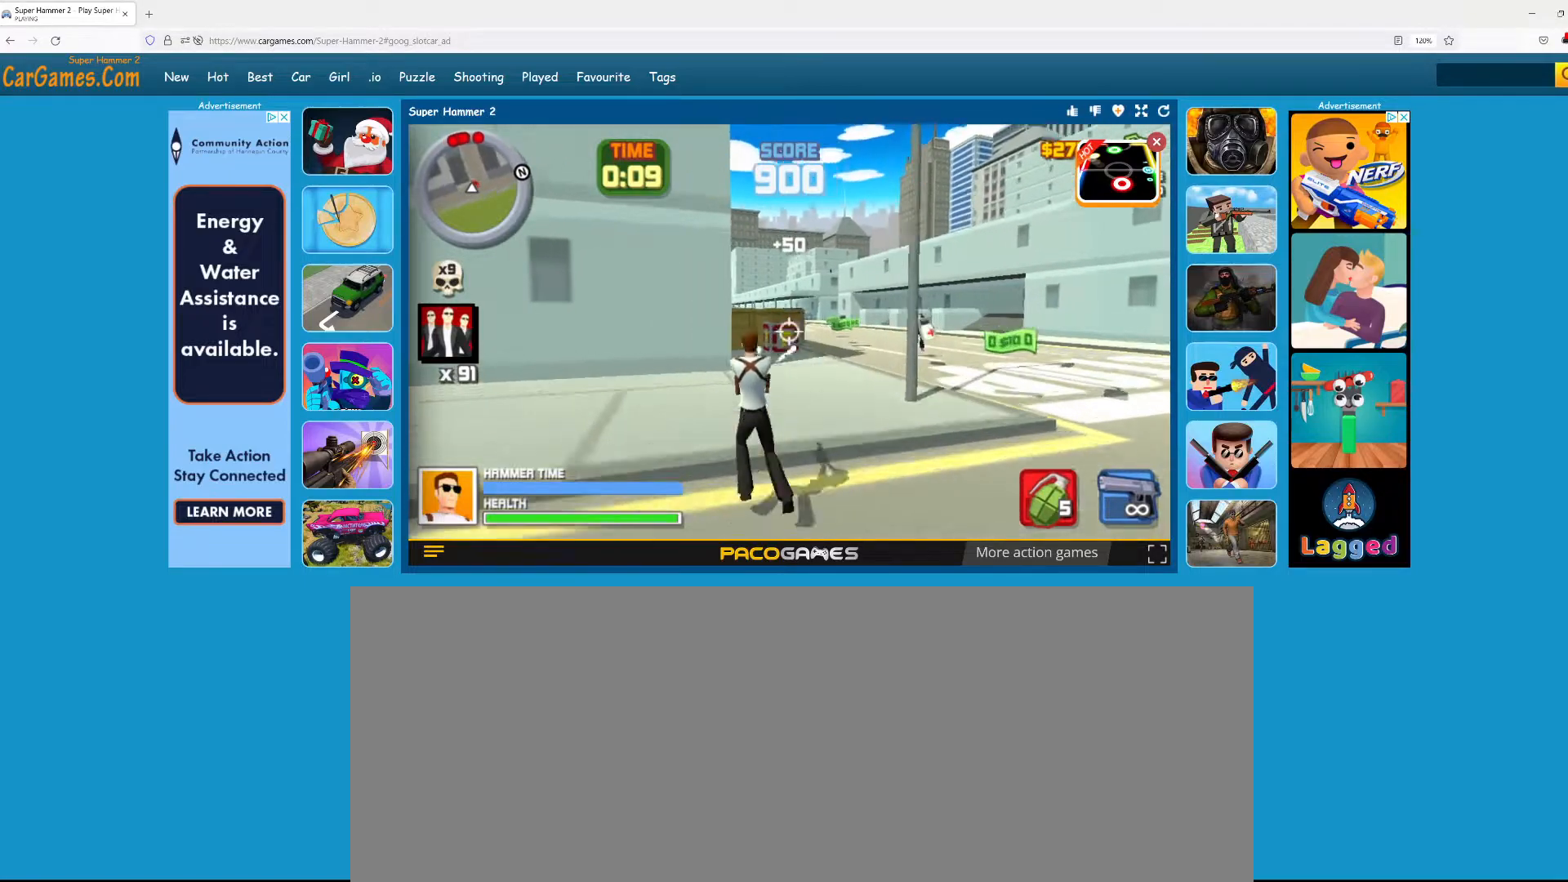
{"keys": ["a", "d", "w"], "mouse": ["left"], "events": [[17, "mouse_left", "up"], [117, "mouse_left", "down"], [150, "a", "up"], [150, "d", "down"], [200, "mouse_left", "up"], [300, "a", "down"], [300, "mouse_left", "down"], [383, "mouse_left", "up"], [483, "mouse_left", "down"]]}
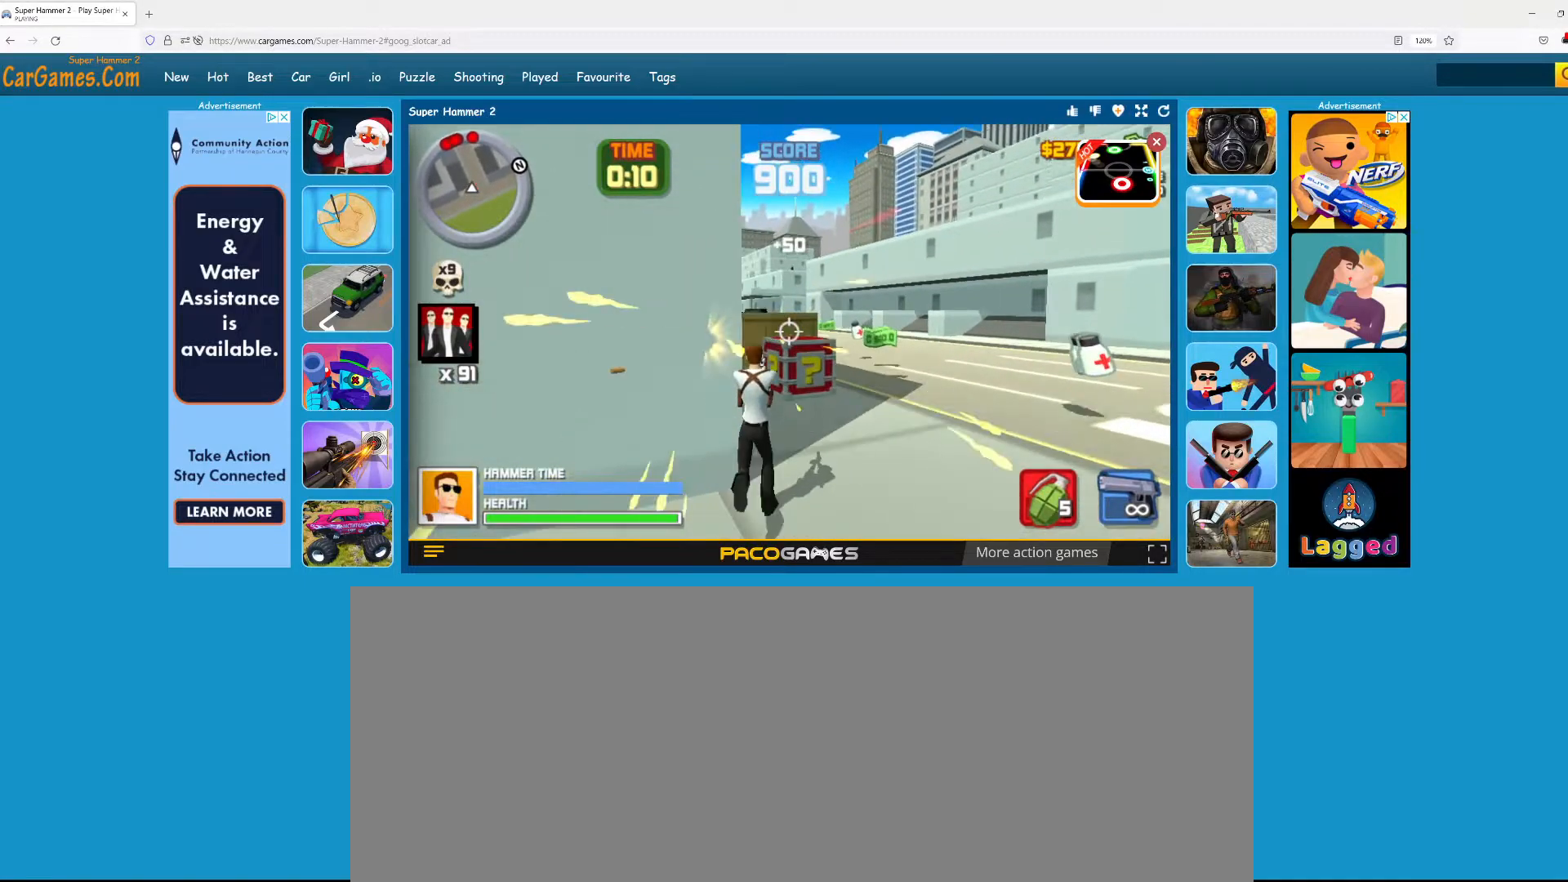
{"keys": ["a", "w"], "mouse": [], "events": [[83, "d", "up"], [83, "mouse_left", "up"], [133, "mouse_left", "down"], [267, "mouse_left", "up"]]}
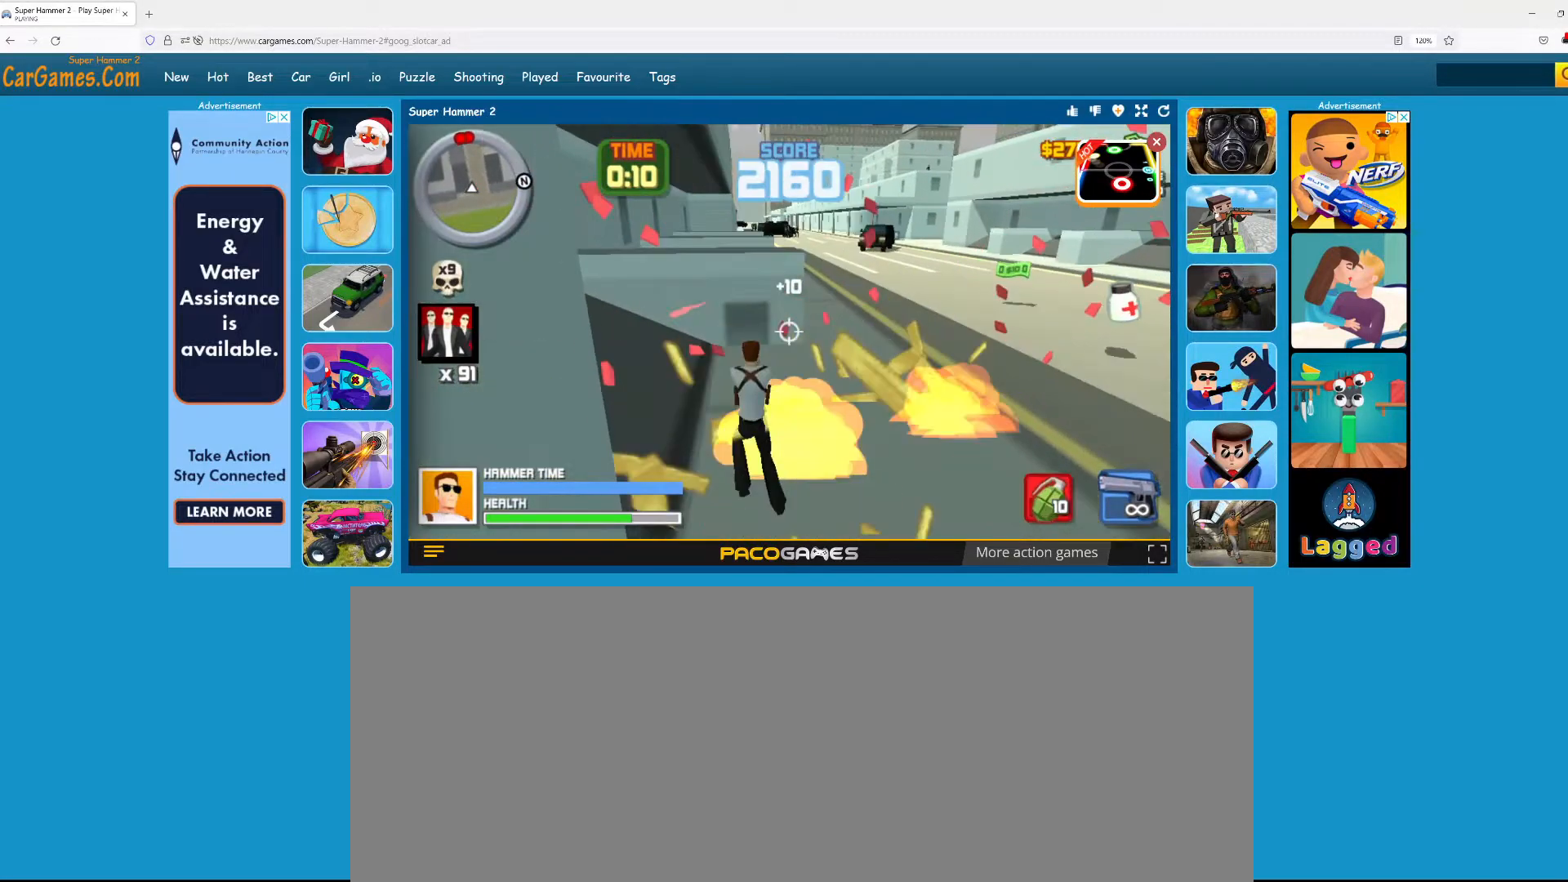
{"keys": ["d", "w"], "mouse": [], "events": [[183, "a", "up"], [183, "w", "up"], [283, "d", "down"], [383, "mouse_left", "down"], [417, "w", "down"], [467, "mouse_left", "up"]]}
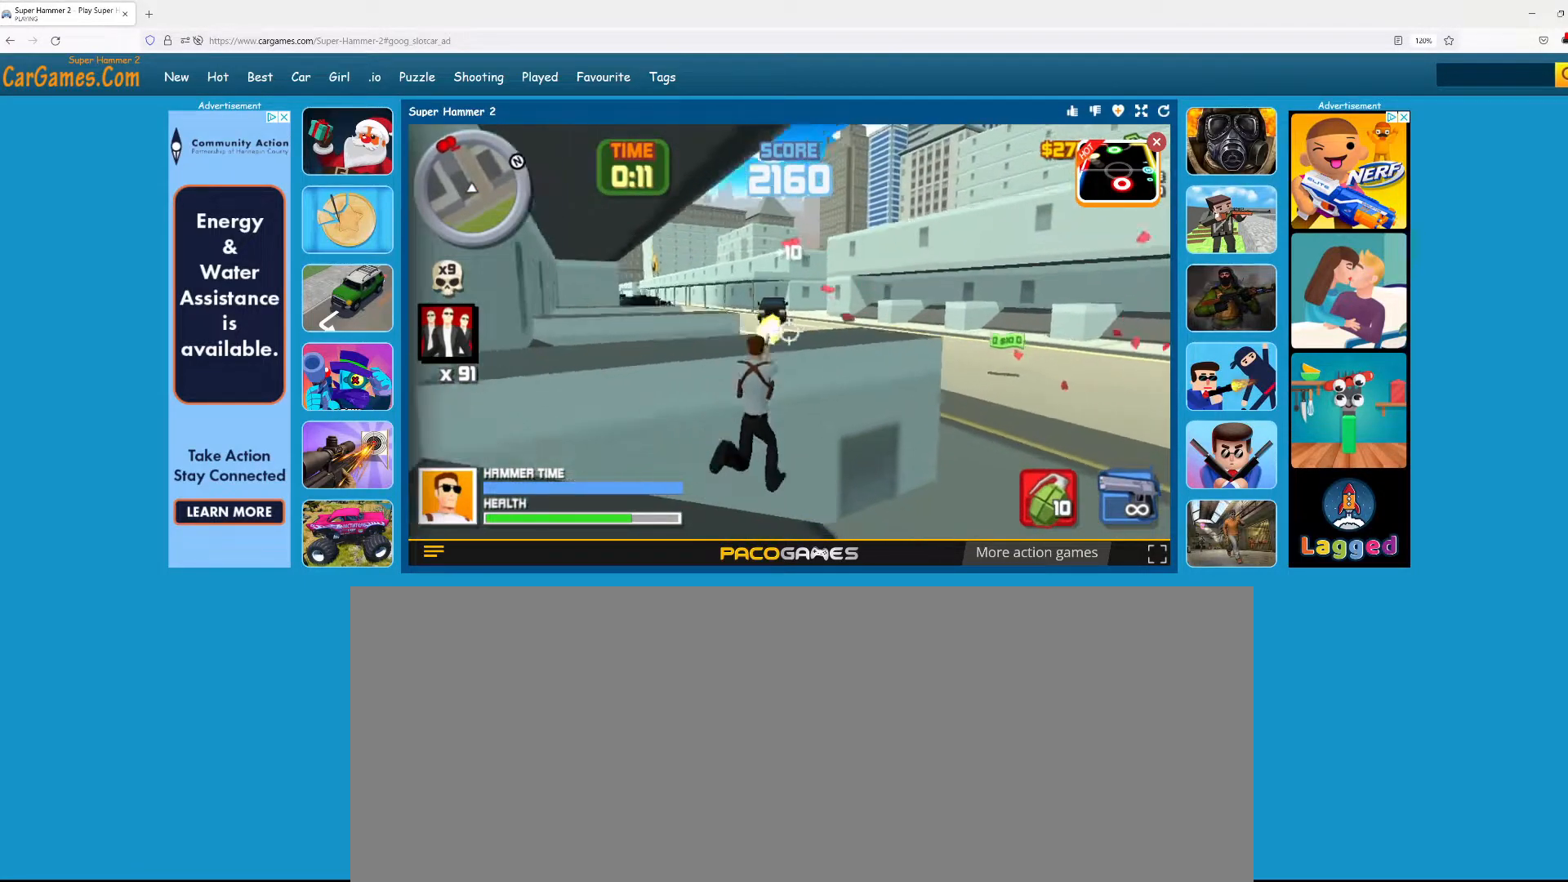
{"keys": ["a", "d", "w"], "mouse": [], "events": [[67, "mouse_left", "down"], [167, "mouse_left", "up"], [200, "a", "down"], [200, "mouse_left", "down"], [300, "mouse_left", "up"], [350, "mouse_left", "down"], [483, "mouse_left", "up"]]}
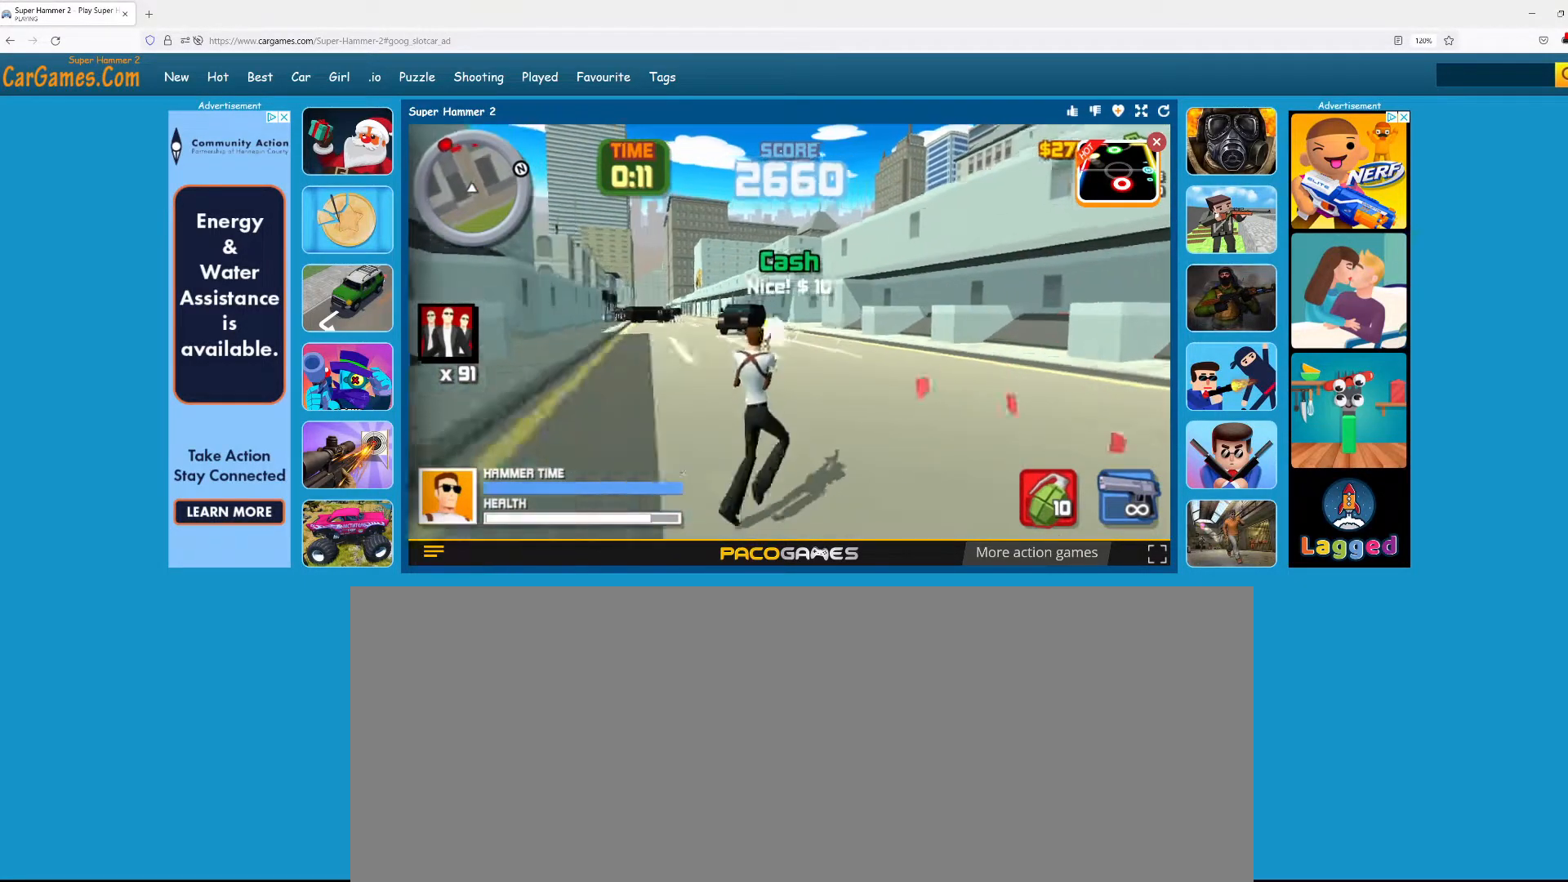
{"keys": ["a", "w"], "mouse": ["left"], "events": [[33, "mouse_left", "down"], [133, "mouse_left", "up"], [217, "mouse_left", "down"], [283, "d", "up"], [317, "mouse_left", "up"], [367, "mouse_left", "down"]]}
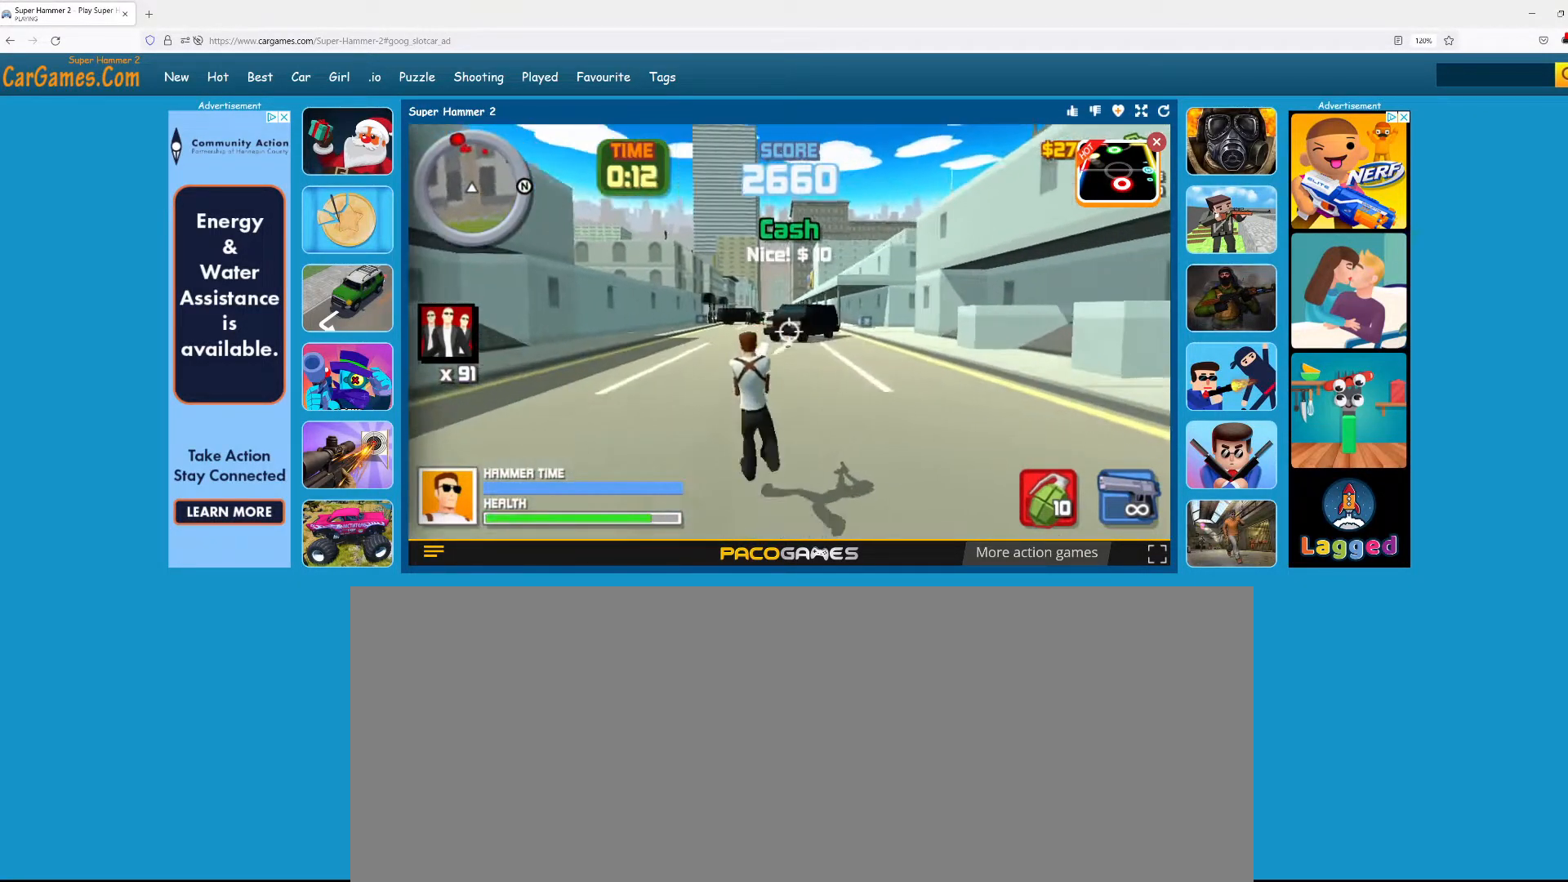
{"keys": ["a", "d", "w"], "mouse": ["left"], "events": [[17, "mouse_left", "up"], [50, "mouse_left", "down"], [100, "d", "down"], [200, "mouse_left", "up"], [233, "mouse_left", "down"], [367, "mouse_left", "up"], [417, "mouse_left", "down"]]}
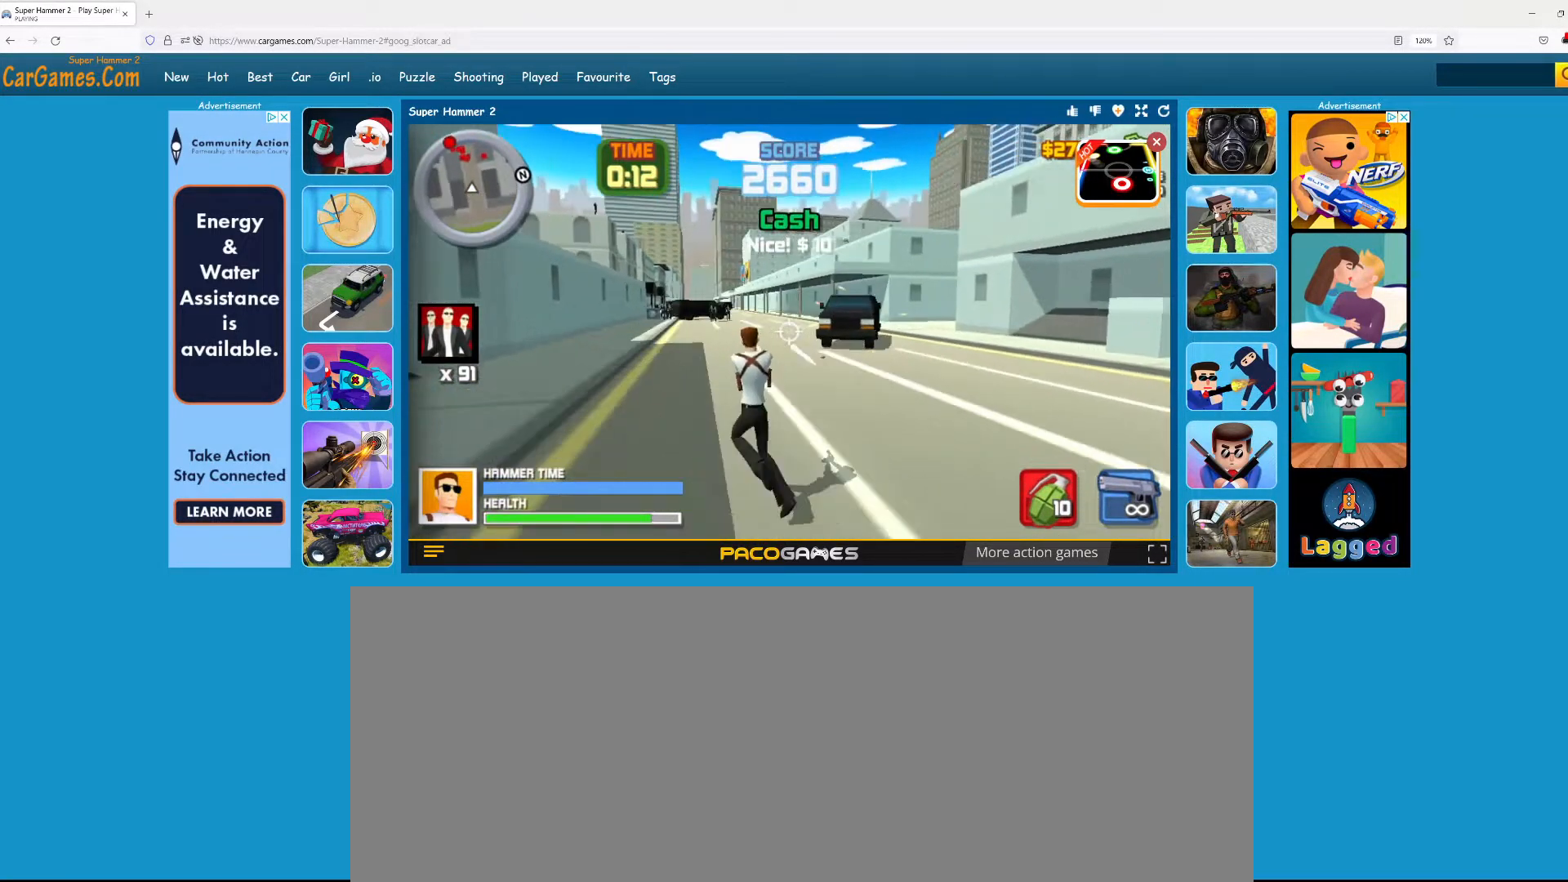
{"keys": ["a", "w"], "mouse": [], "events": [[17, "mouse_left", "up"], [150, "mouse_left", "down"], [200, "a", "up"], [250, "mouse_left", "up"], [300, "d", "up"], [350, "mouse_left", "down"], [400, "a", "down"], [483, "mouse_left", "up"]]}
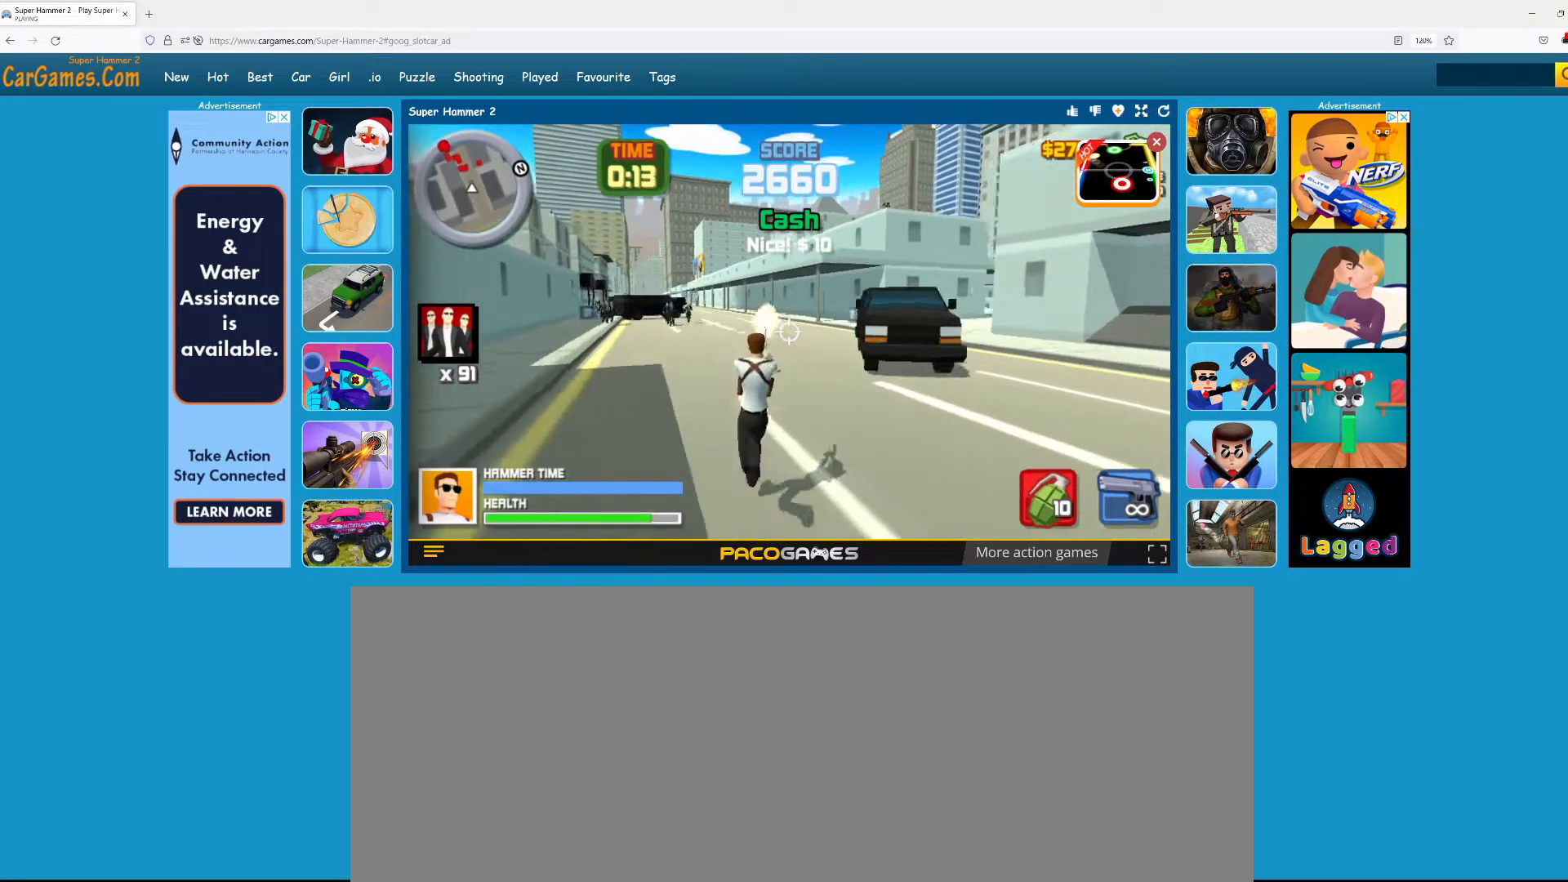
{"keys": ["d"], "mouse": [], "events": [[83, "mouse_left", "down"], [133, "d", "down"], [183, "mouse_left", "up"], [267, "d", "up"], [267, "mouse_left", "down"], [417, "a", "up"], [417, "mouse_left", "up"], [500, "d", "down"], [500, "w", "up"]]}
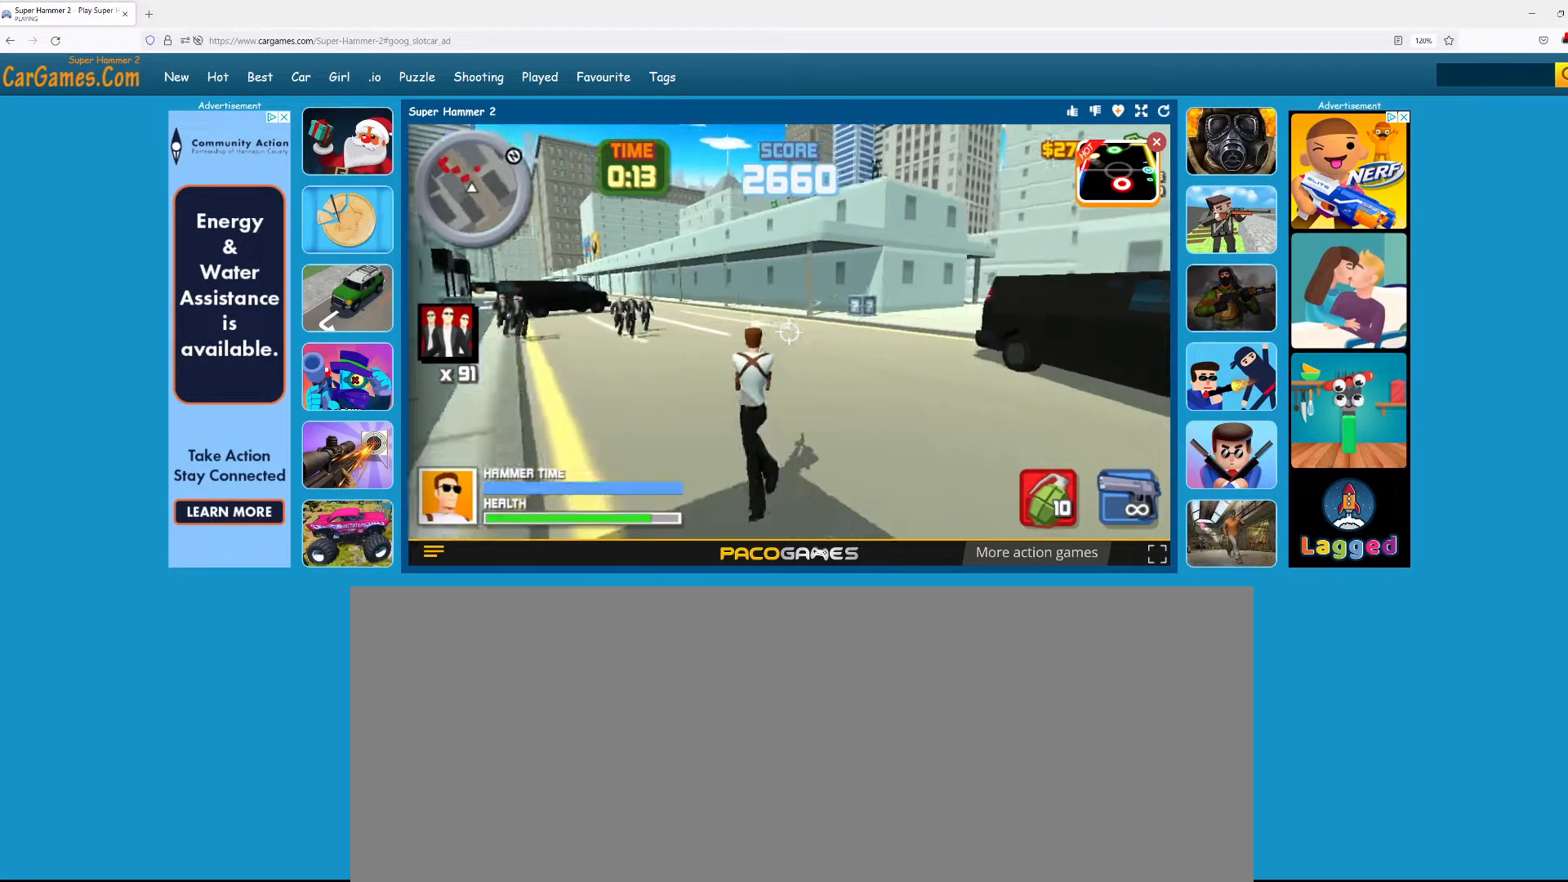
{"keys": ["a", "w"], "mouse": ["left"], "events": [[200, "w", "down"], [283, "mouse_left", "down"], [333, "a", "down"], [417, "d", "up"], [417, "mouse_left", "up"], [467, "mouse_left", "down"]]}
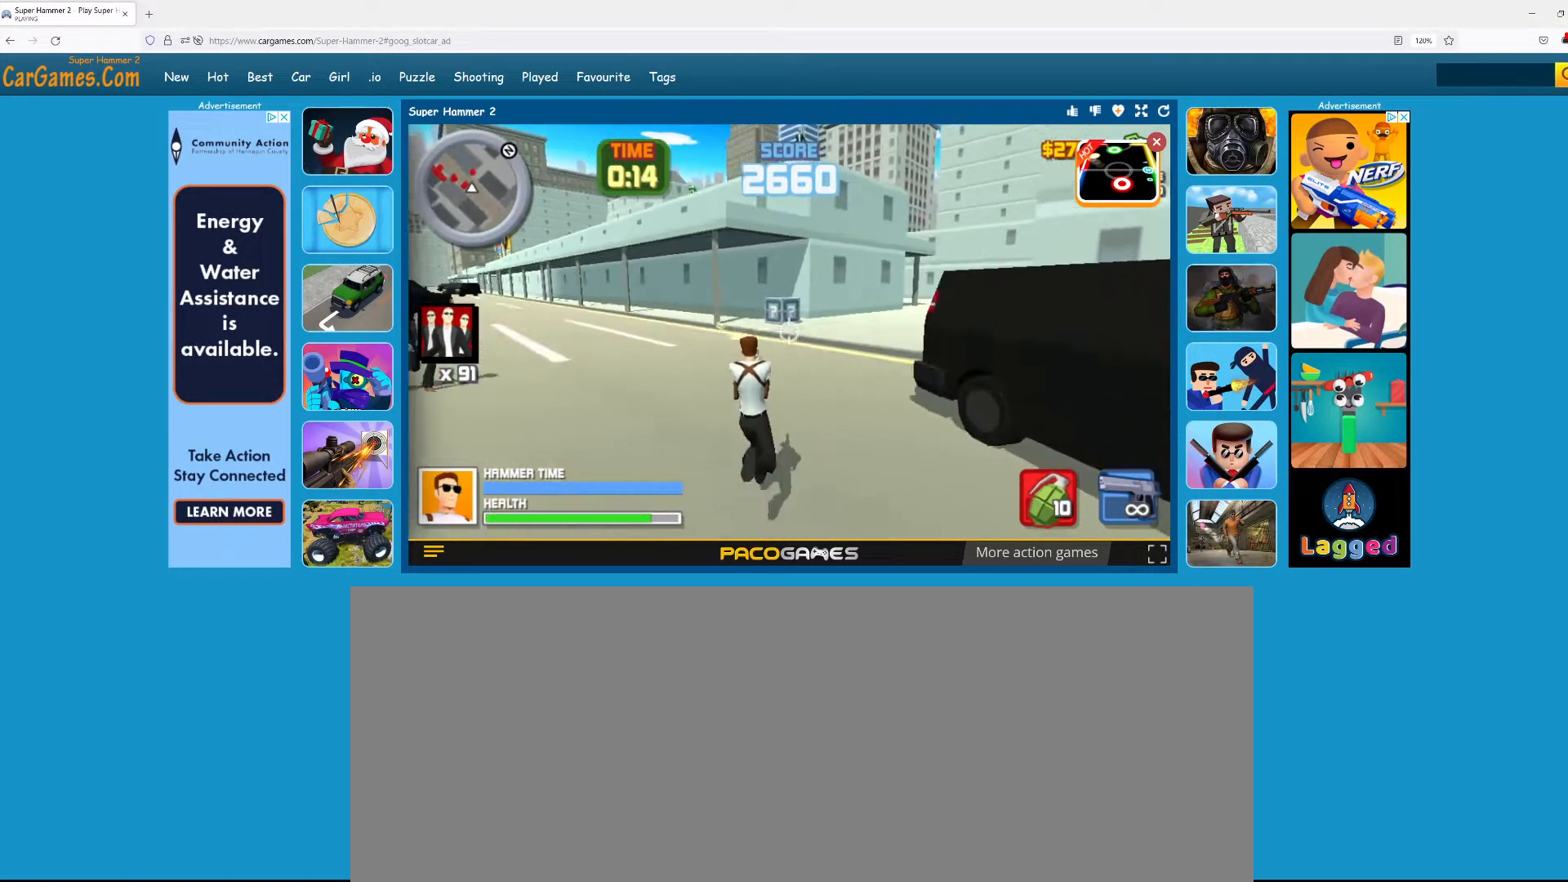
{"keys": ["d", "w"], "mouse": ["left"], "events": [[117, "a", "up"], [117, "mouse_left", "up"], [200, "mouse_left", "down"], [300, "mouse_left", "up"], [350, "d", "down"], [400, "mouse_left", "down"]]}
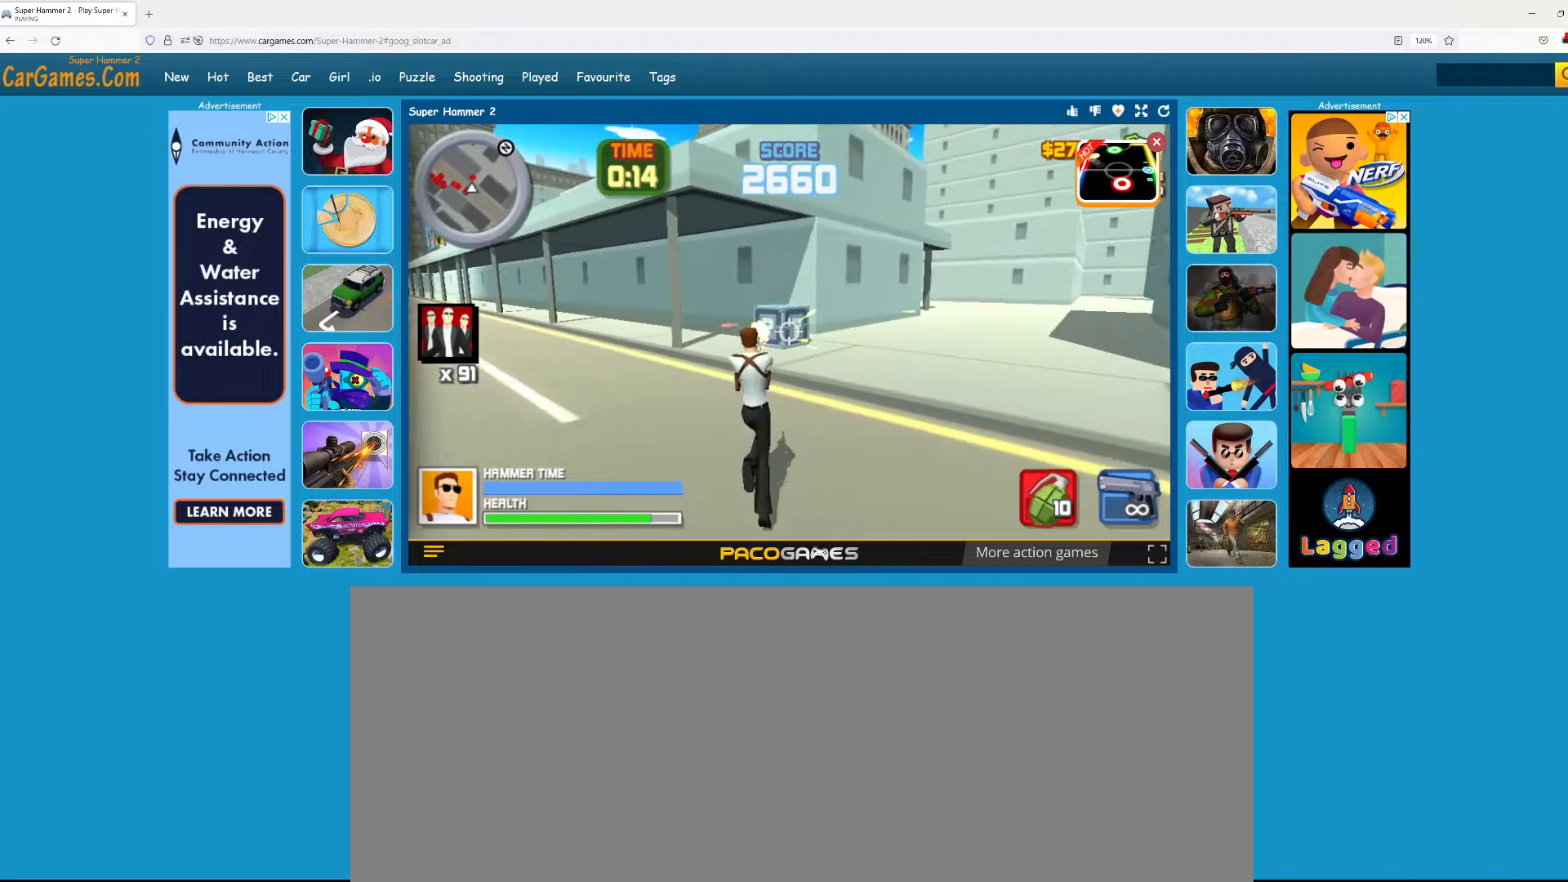
{"keys": ["d"], "mouse": [], "events": [[33, "mouse_left", "up"], [83, "a", "down"], [83, "d", "up"], [83, "mouse_left", "down"], [317, "d", "down"], [350, "mouse_left", "up"], [350, "w", "up"], [400, "a", "up"]]}
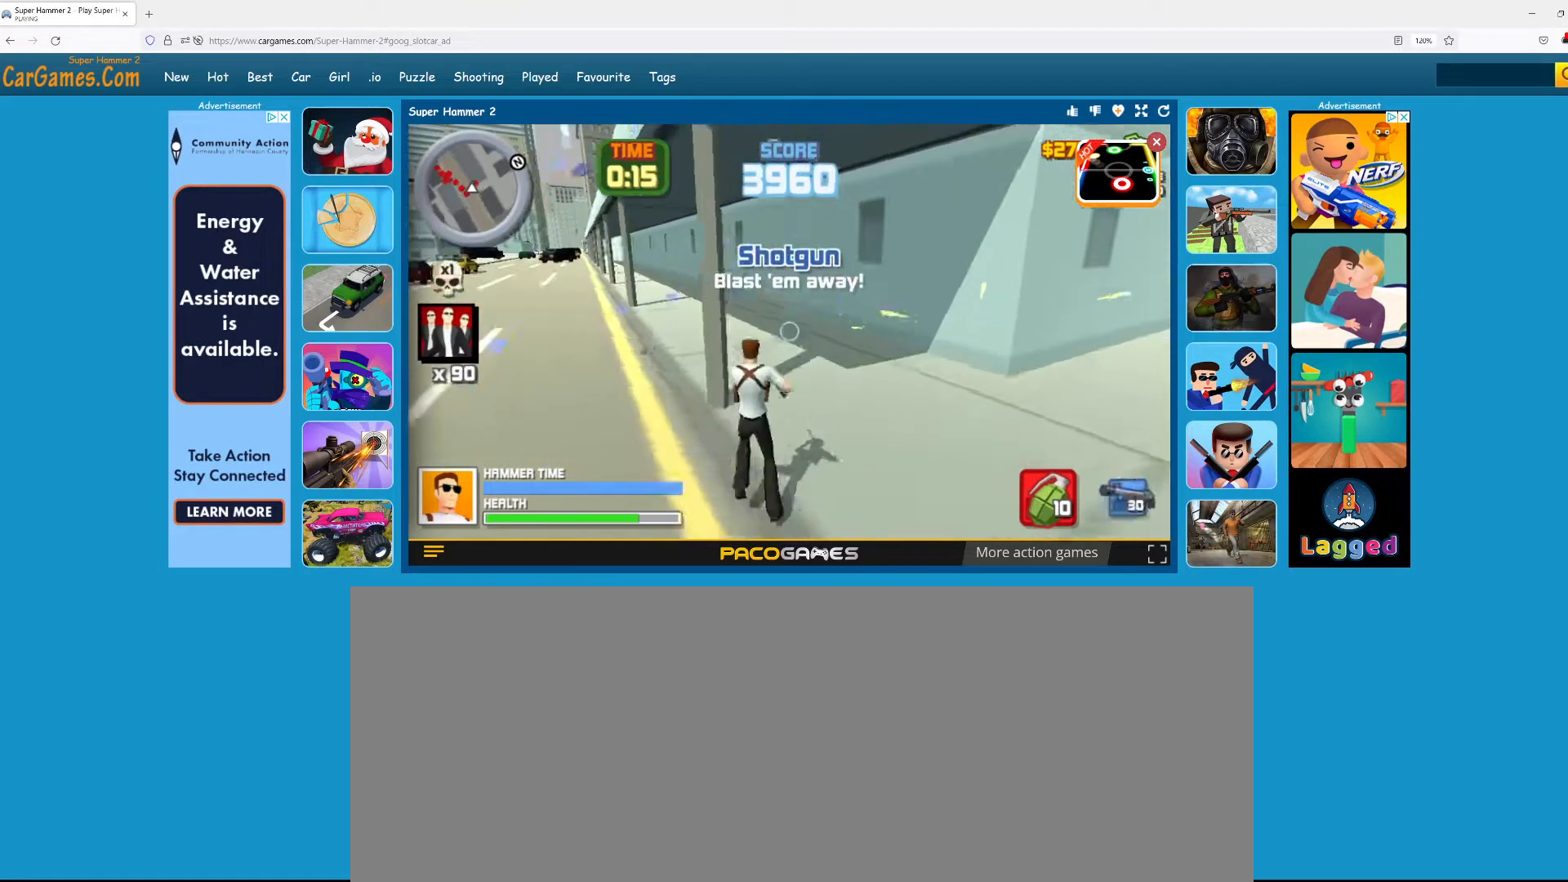
{"keys": ["a", "s"], "mouse": [], "events": [[283, "a", "down"], [283, "s", "down"], [333, "d", "up"], [333, "mouse_left", "down"], [433, "mouse_left", "up"]]}
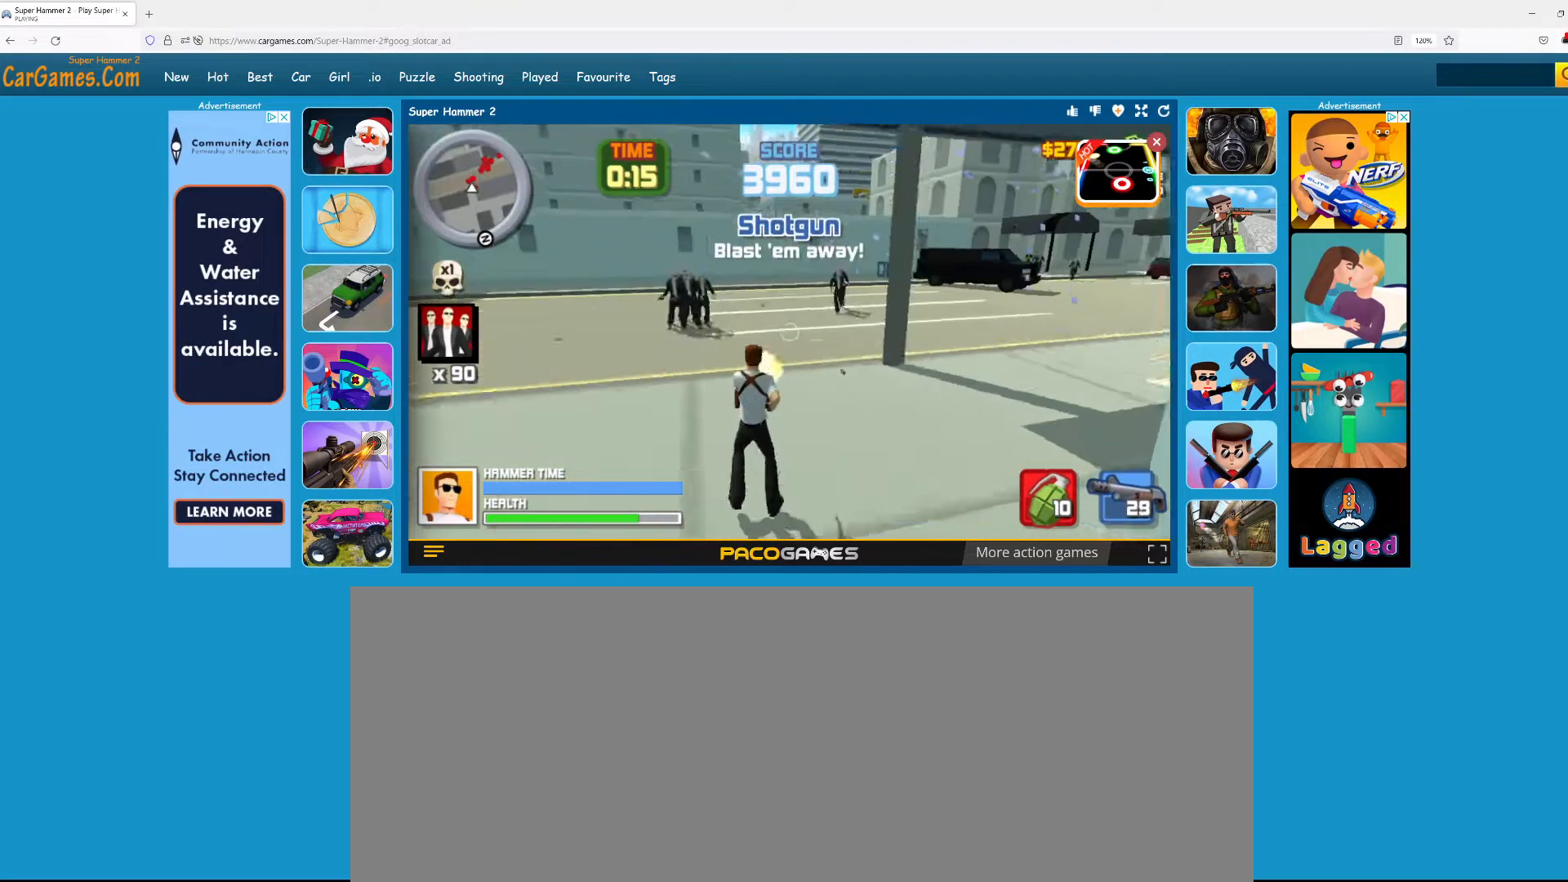
{"keys": ["d", "w"], "mouse": [], "events": [[17, "mouse_left", "down"], [117, "mouse_left", "up"], [117, "s", "up"], [200, "mouse_left", "down"], [250, "w", "down"], [300, "mouse_left", "up"], [350, "mouse_left", "down"], [383, "a", "up"], [433, "d", "down"], [483, "mouse_left", "up"]]}
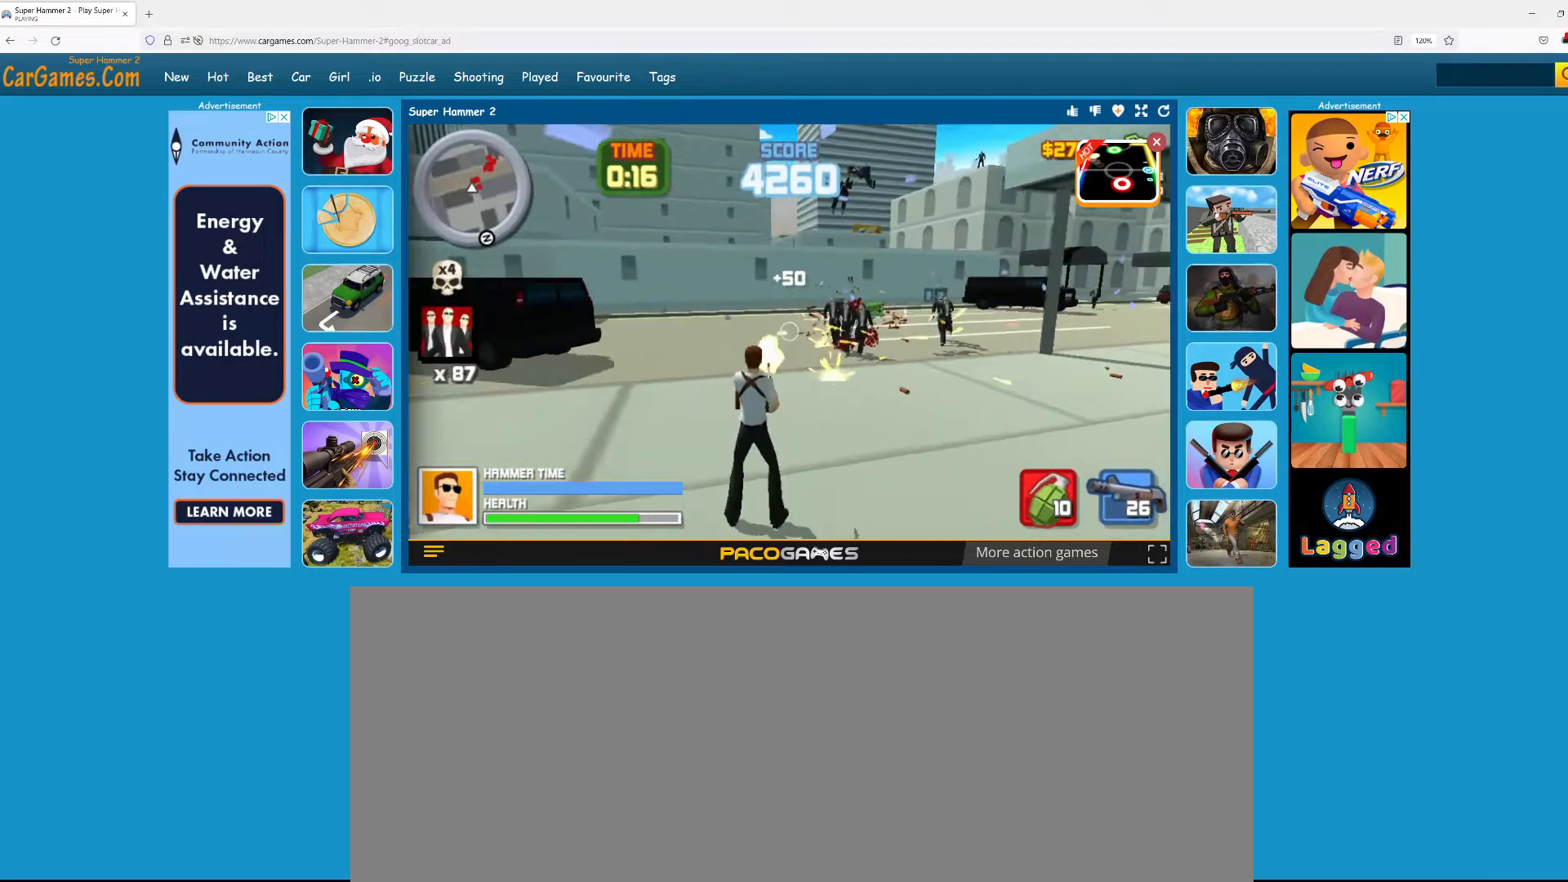
{"keys": ["a"], "mouse": ["left"], "events": [[83, "mouse_left", "down"], [167, "mouse_left", "up"], [217, "d", "up"], [217, "mouse_left", "down"], [267, "w", "up"], [367, "mouse_left", "up"], [417, "a", "down"], [417, "mouse_left", "down"]]}
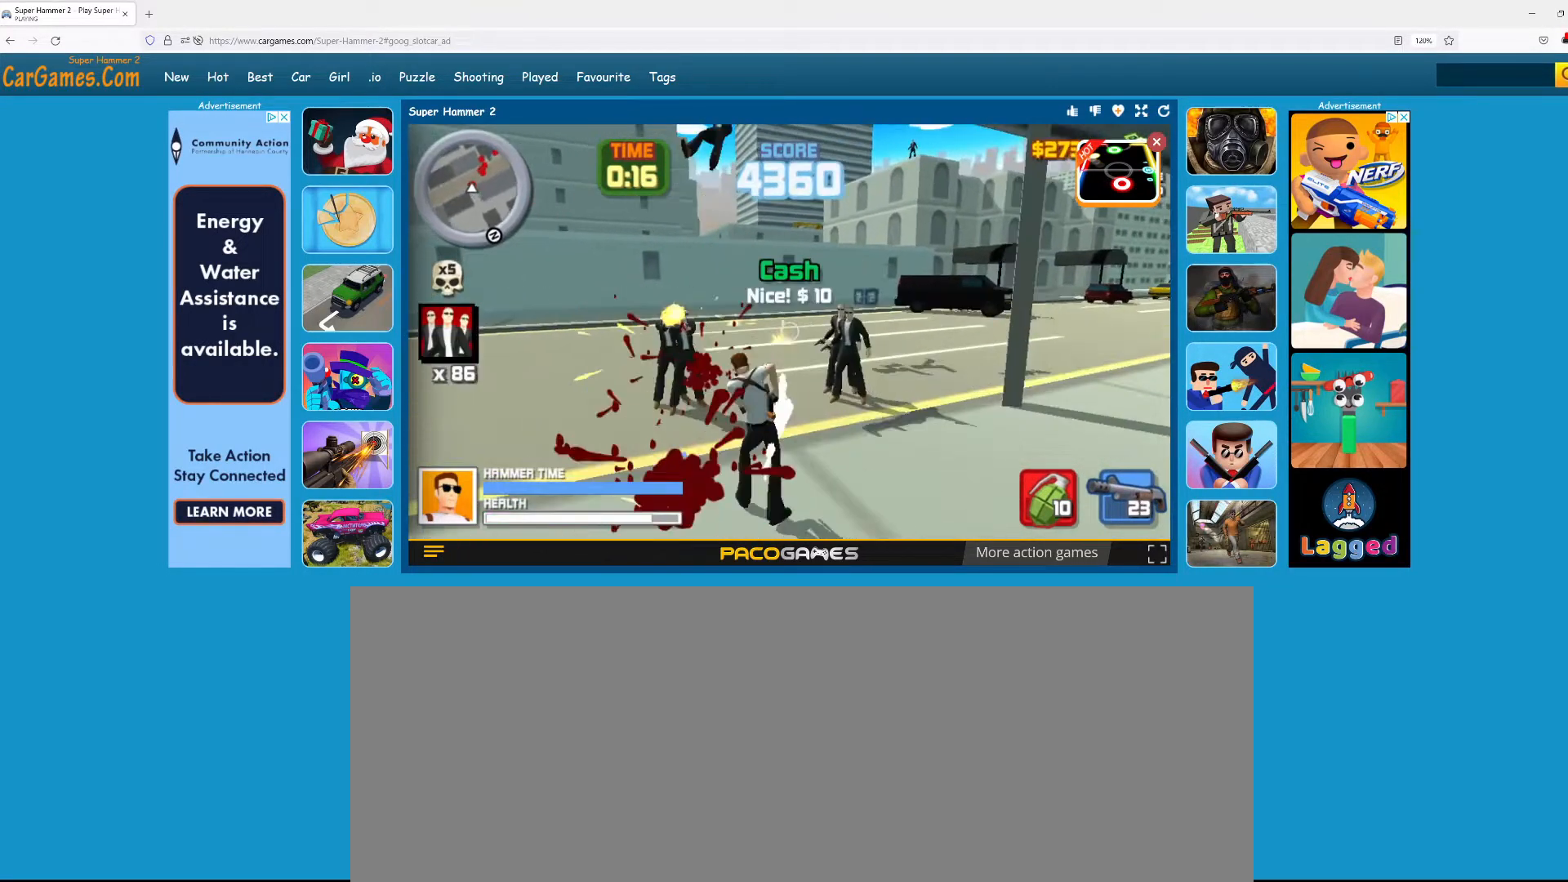
{"keys": ["a", "d", "s"], "mouse": [], "events": [[50, "mouse_left", "up"], [133, "mouse_left", "down"], [233, "d", "down"], [233, "mouse_left", "up"], [333, "mouse_left", "down"], [333, "s", "down"], [417, "mouse_left", "up"]]}
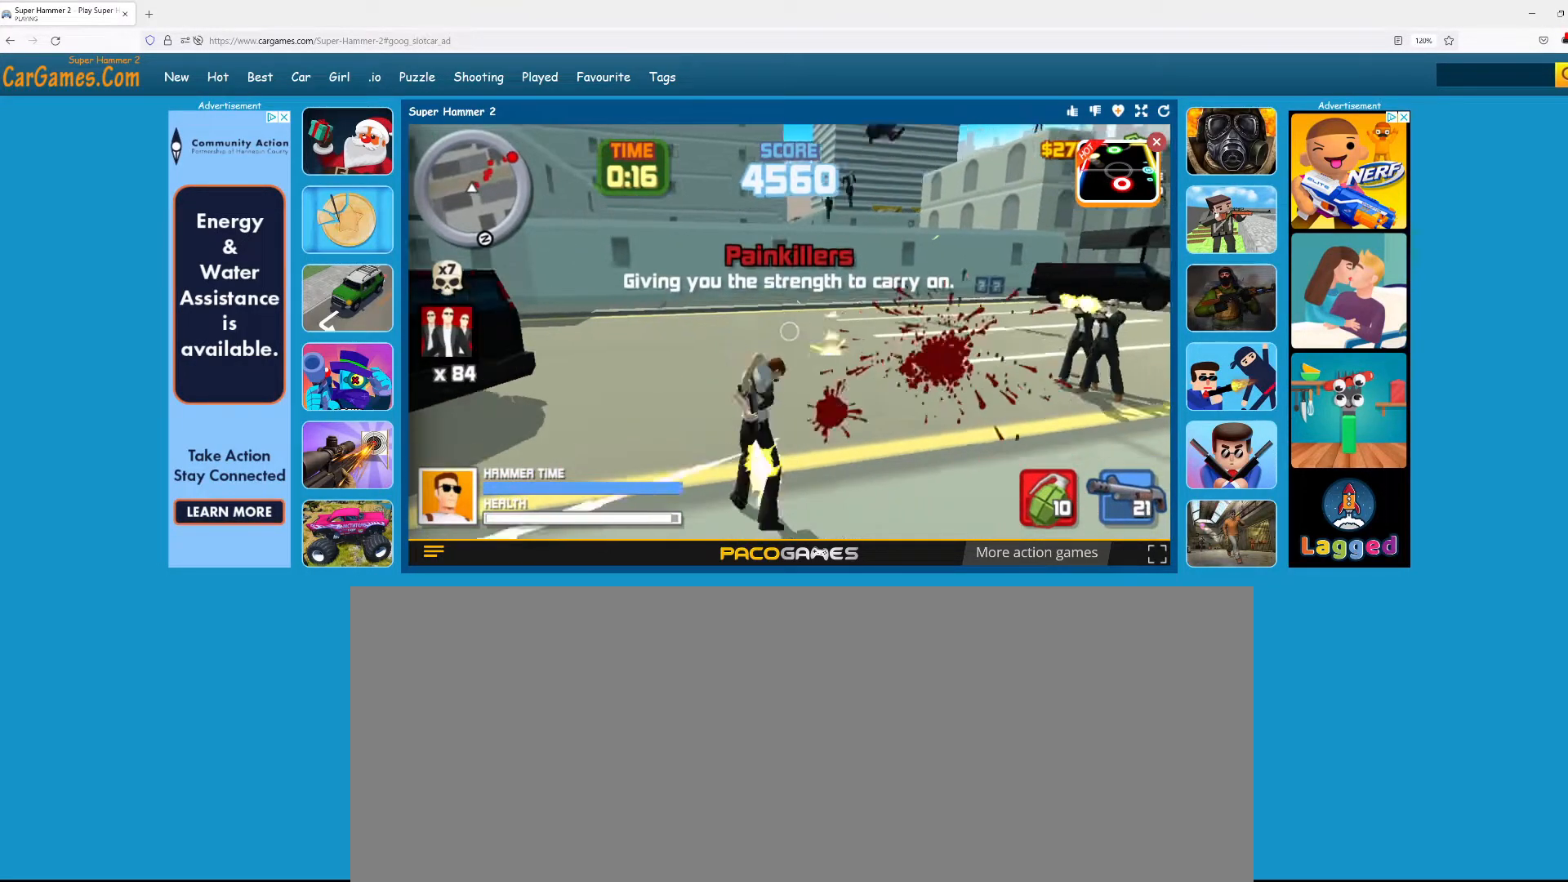
{"keys": ["a", "w"], "mouse": [], "events": [[17, "mouse_left", "down"], [117, "a", "up"], [117, "mouse_left", "up"], [150, "s", "up"], [200, "mouse_left", "down"], [350, "mouse_left", "up"], [350, "w", "down"], [400, "mouse_left", "down"], [433, "a", "down"], [433, "d", "up"], [483, "mouse_left", "up"]]}
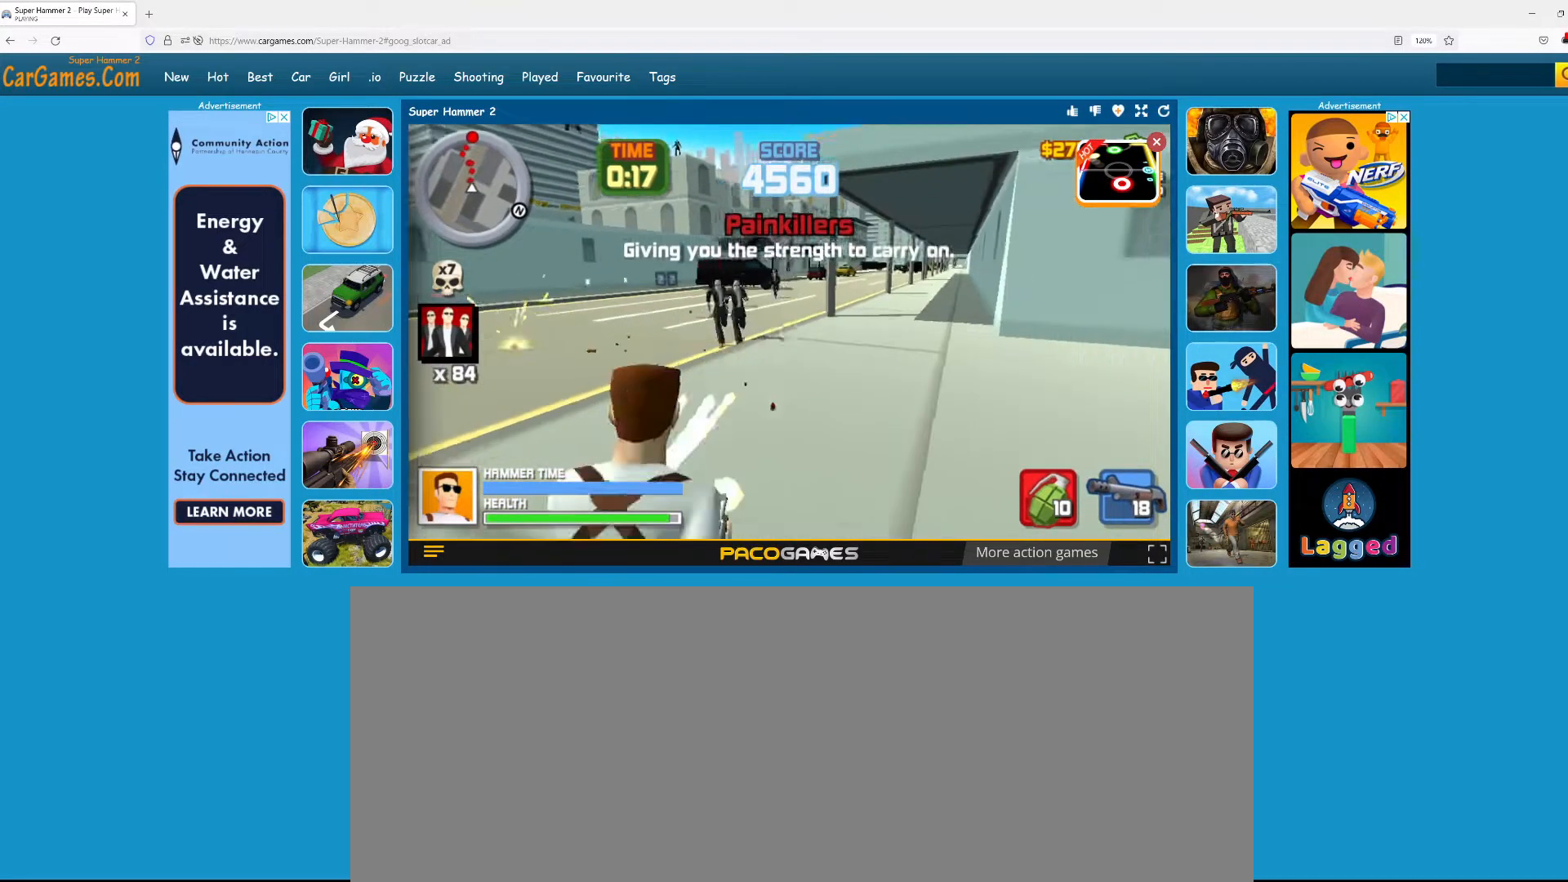
{"keys": ["a", "w"], "mouse": ["left"], "events": [[83, "mouse_left", "down"], [183, "a", "up"], [183, "mouse_left", "up"], [267, "mouse_left", "down"], [367, "mouse_left", "up"], [450, "a", "down"], [500, "mouse_left", "down"]]}
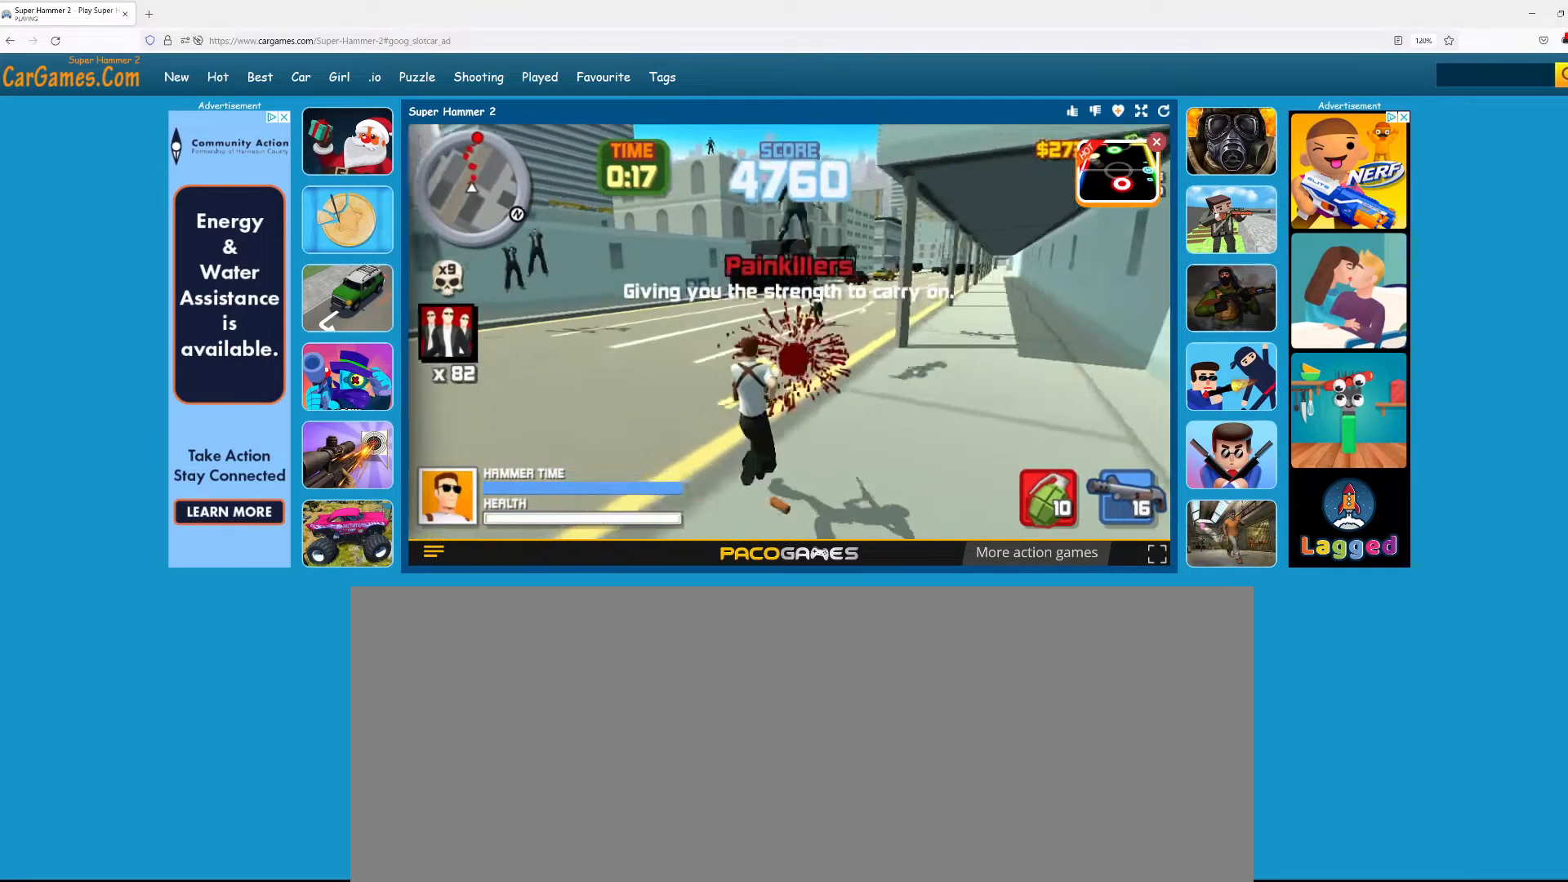
{"keys": ["a", "w"], "mouse": [], "events": [[100, "a", "up"], [100, "d", "down"], [100, "mouse_left", "up"], [183, "mouse_left", "down"], [233, "a", "down"], [233, "d", "up"], [283, "mouse_left", "up"], [383, "mouse_left", "down"], [483, "mouse_left", "up"]]}
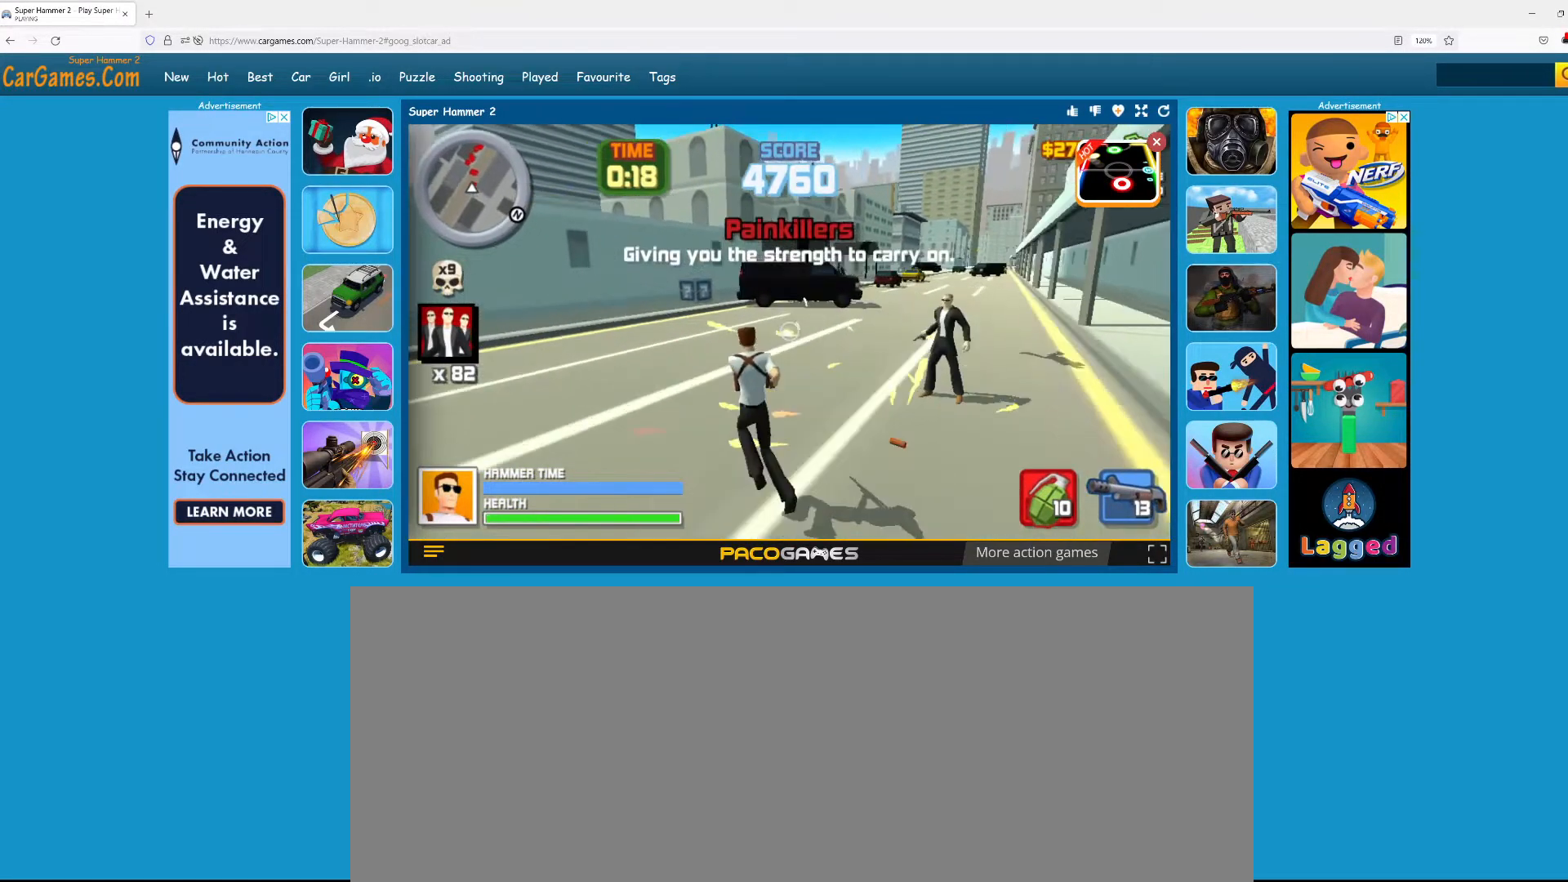
{"keys": ["d", "w"], "mouse": ["left"], "events": [[17, "a", "up"], [17, "d", "down"], [67, "mouse_left", "down"], [150, "a", "down"], [150, "d", "up"], [150, "mouse_left", "up"], [250, "mouse_left", "down"], [350, "mouse_left", "up"], [400, "mouse_left", "down"], [450, "a", "up"], [450, "d", "down"]]}
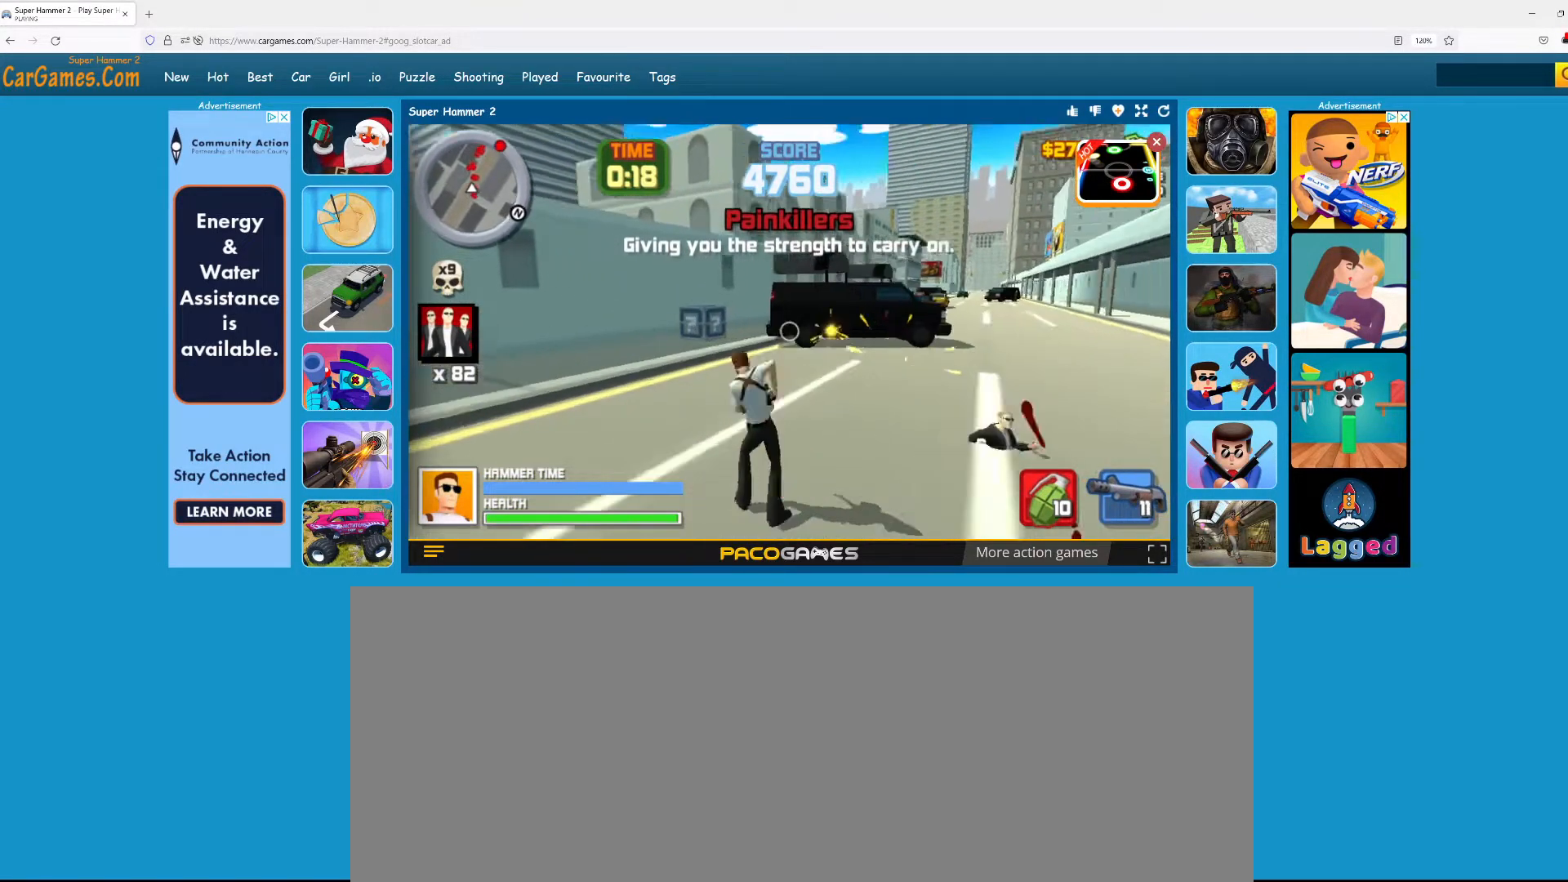
{"keys": ["a"], "mouse": ["left"], "events": [[33, "mouse_left", "up"], [100, "mouse_left", "down"], [133, "a", "down"], [133, "d", "up"], [183, "mouse_left", "up"], [333, "mouse_left", "down"], [333, "w", "up"], [400, "mouse_left", "up"], [500, "mouse_left", "down"]]}
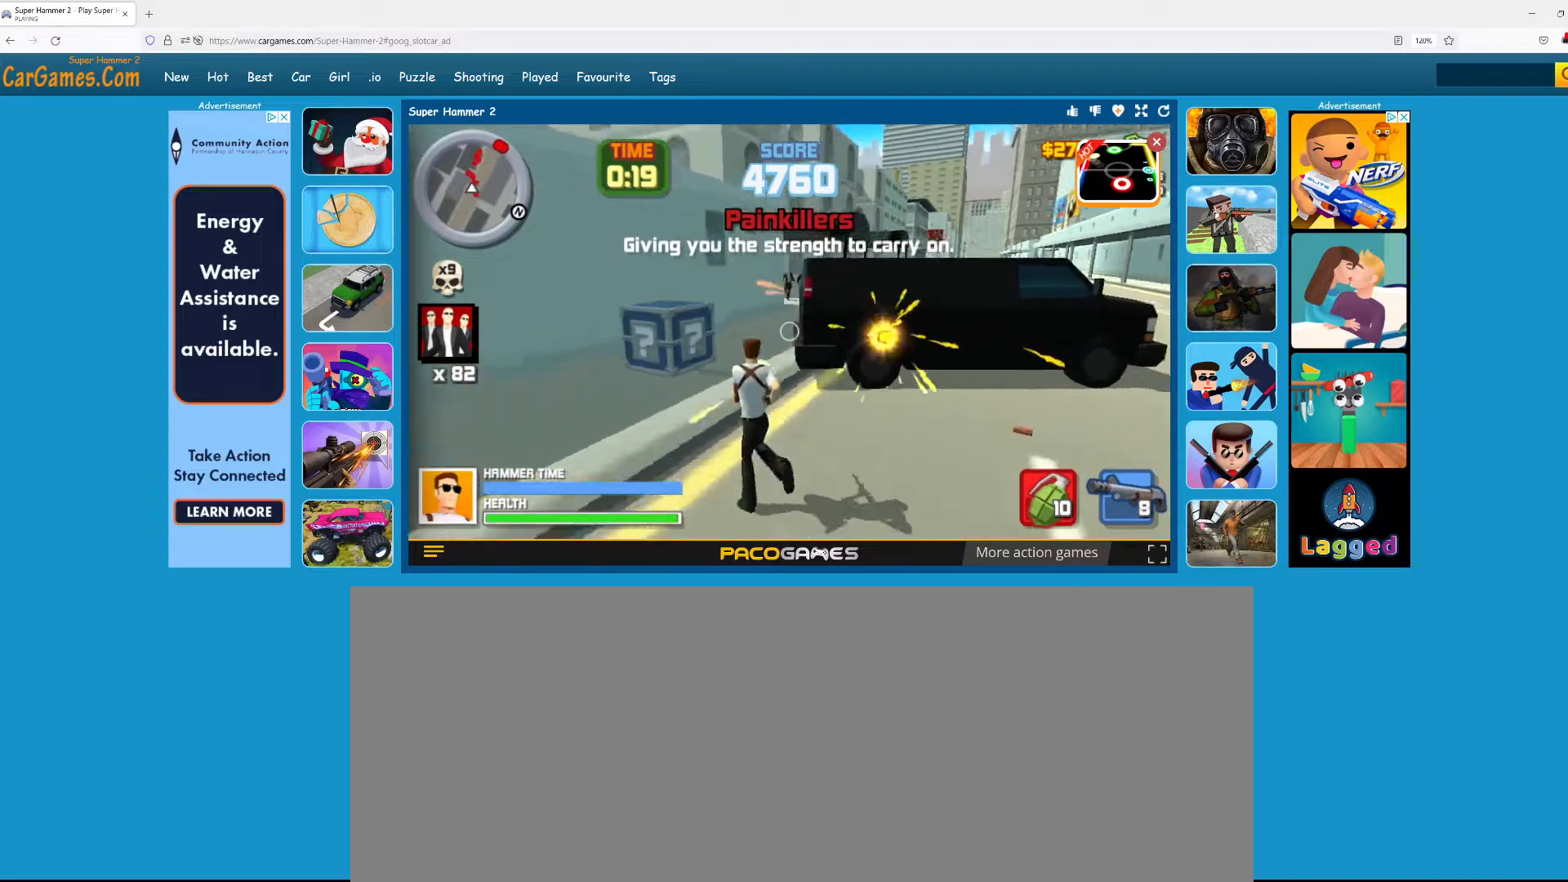
{"keys": ["d"], "mouse": [], "events": [[100, "mouse_left", "up"], [100, "s", "down"], [183, "mouse_left", "down"], [283, "mouse_left", "up"], [333, "a", "up"], [333, "d", "down"], [383, "mouse_left", "down"], [417, "s", "up"], [467, "mouse_left", "up"]]}
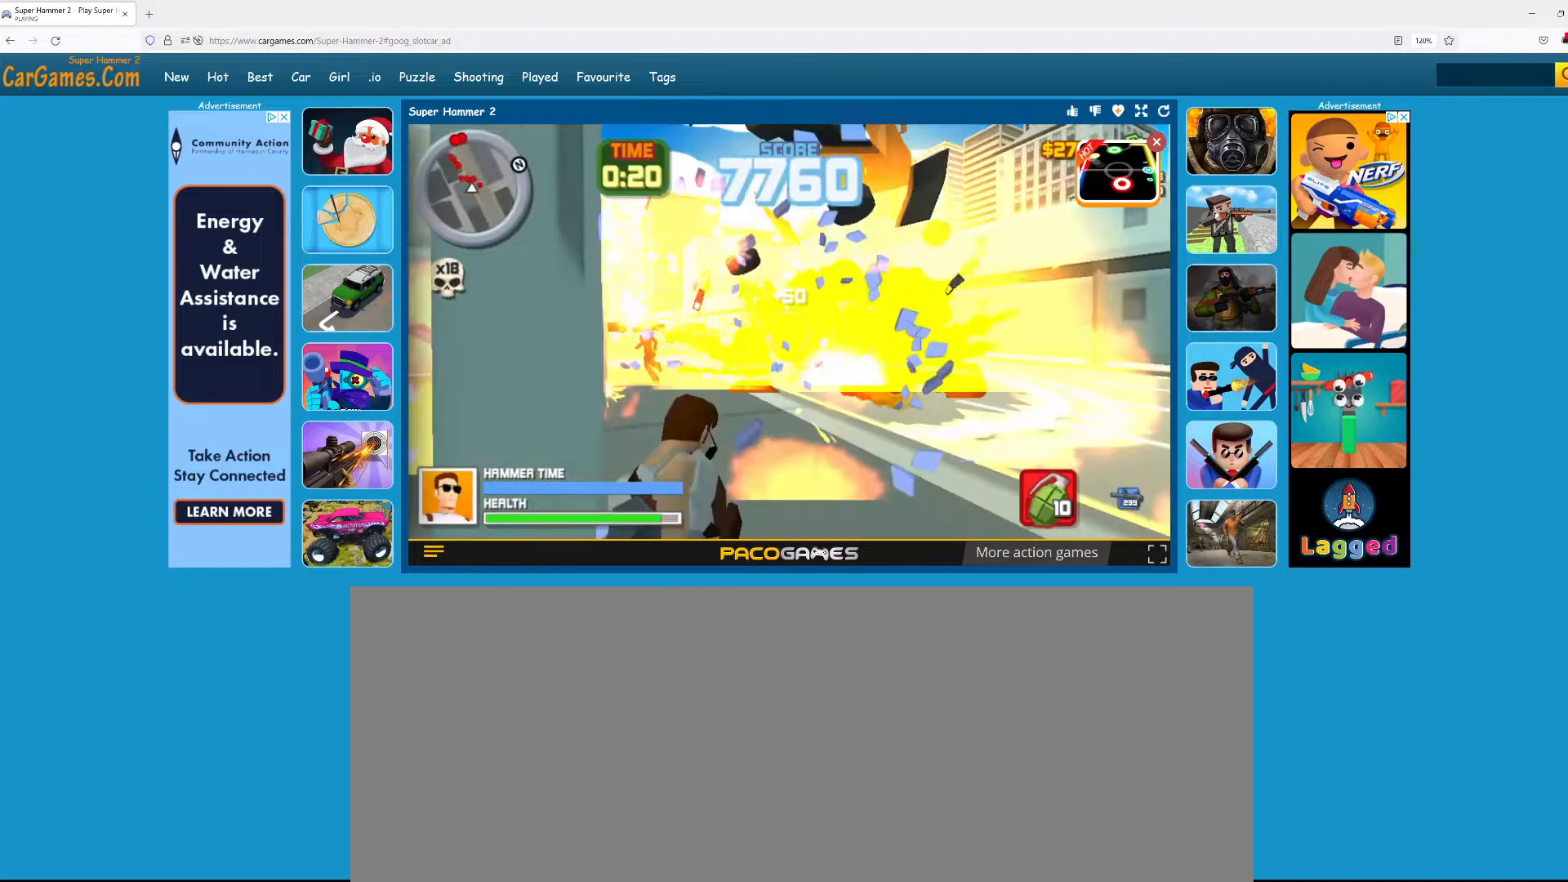
{"keys": ["d", "w"], "mouse": [], "events": [[17, "w", "down"], [67, "d", "up"], [350, "d", "down"], [350, "mouse_left", "down"], [450, "mouse_left", "up"]]}
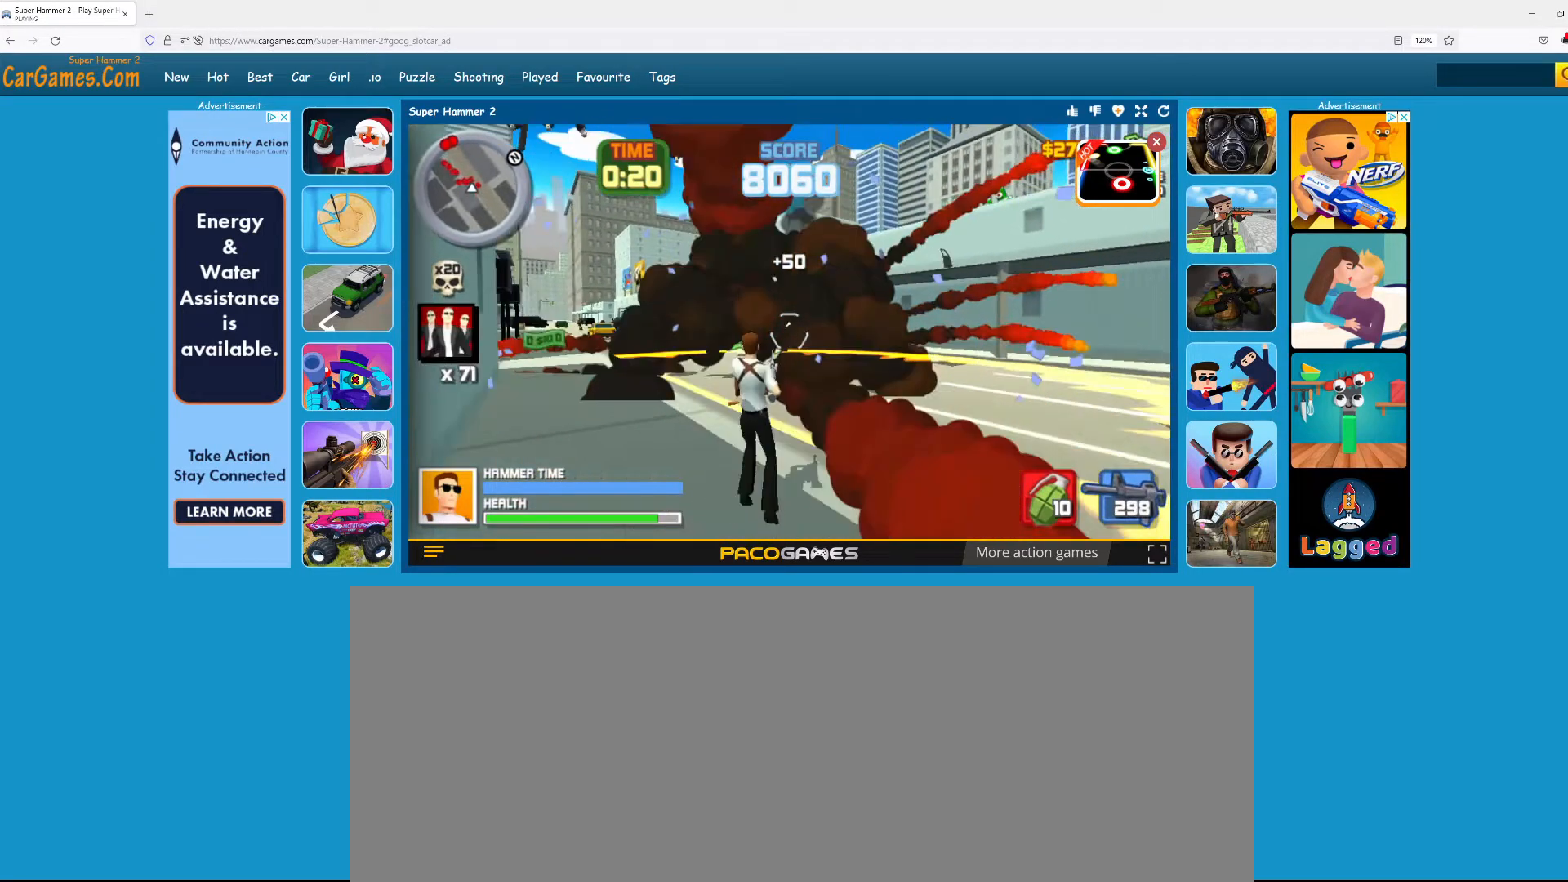
{"keys": ["a", "d", "s"], "mouse": ["left"], "events": [[33, "mouse_left", "down"], [167, "mouse_left", "up"], [167, "w", "up"], [267, "mouse_left", "down"], [400, "a", "down"], [400, "s", "down"]]}
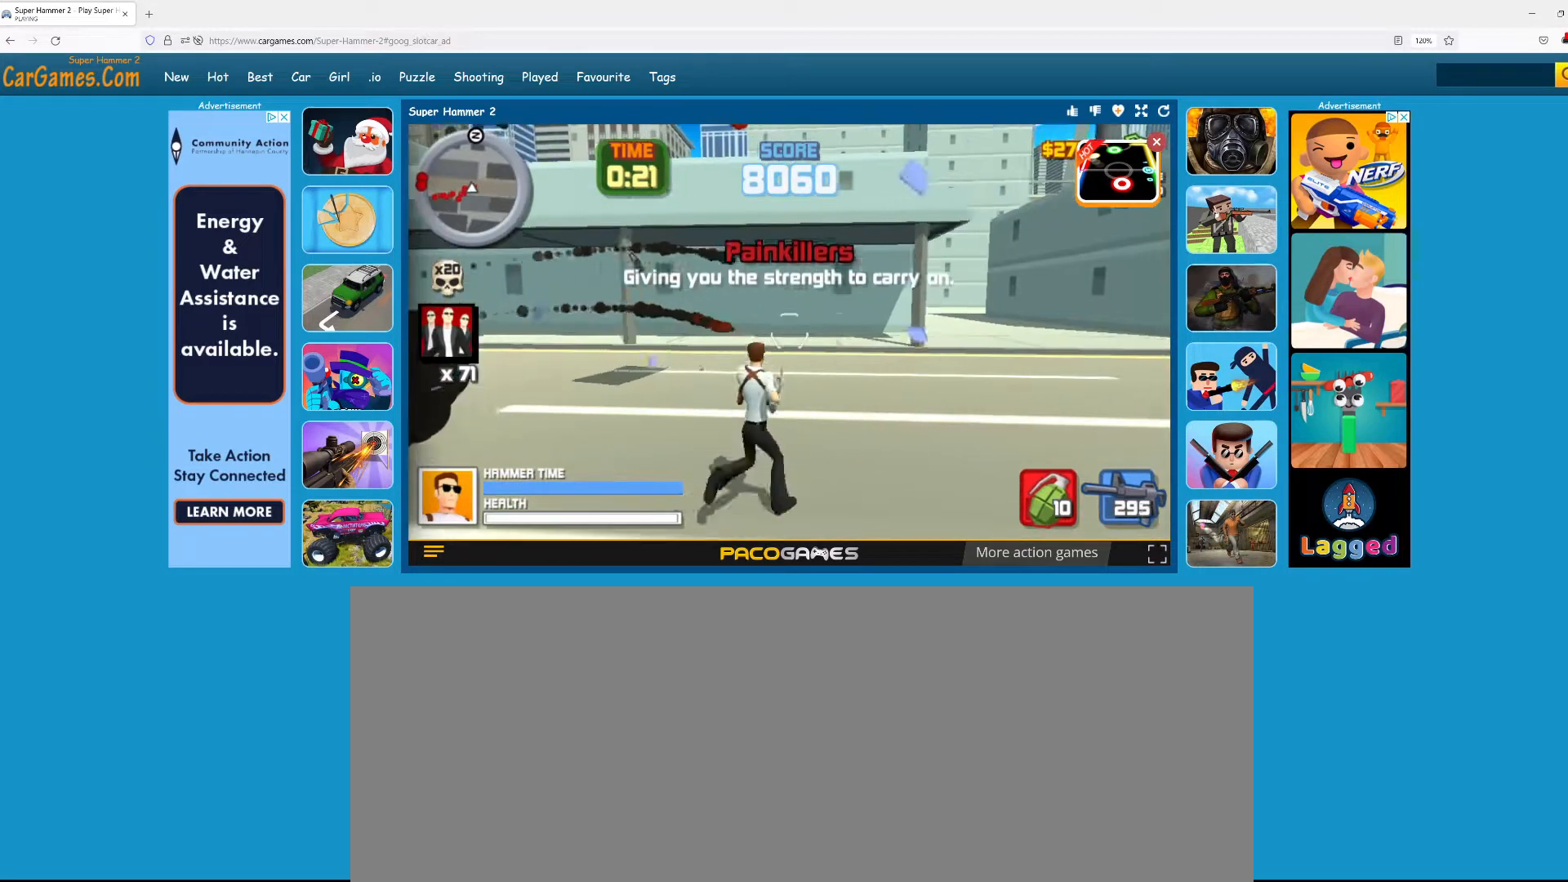
{"keys": ["a", "d", "s"], "mouse": ["left"], "events": [[233, "a", "up"], [467, "a", "down"]]}
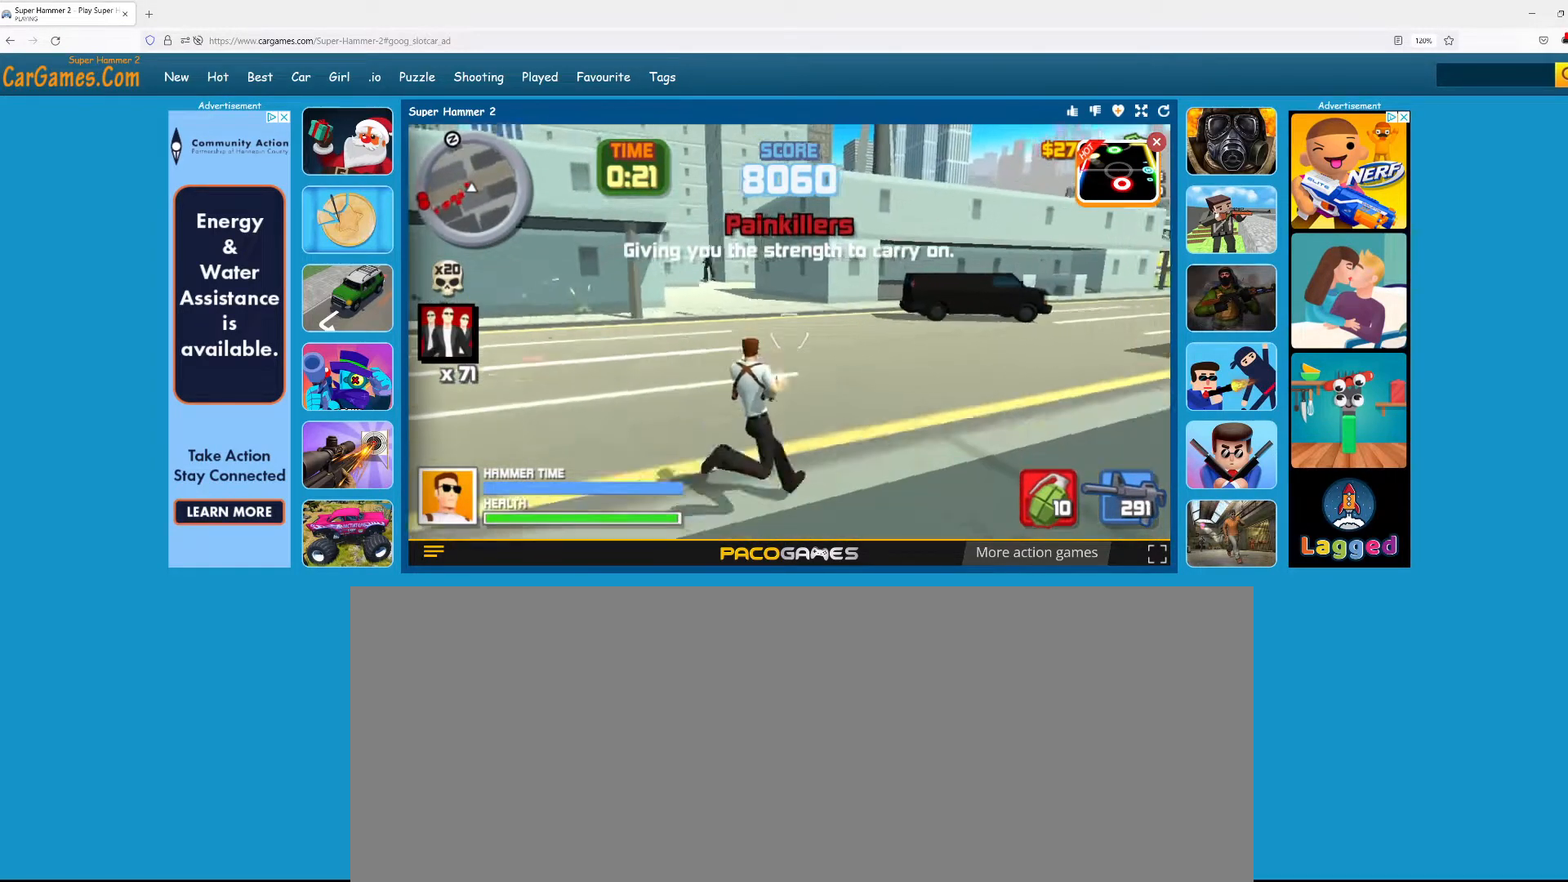
{"keys": ["d", "w"], "mouse": [], "events": [[17, "d", "up"], [17, "mouse_left", "up"], [67, "s", "up"], [250, "w", "down"], [300, "a", "up"], [300, "d", "down"], [300, "mouse_left", "down"], [483, "mouse_left", "up"]]}
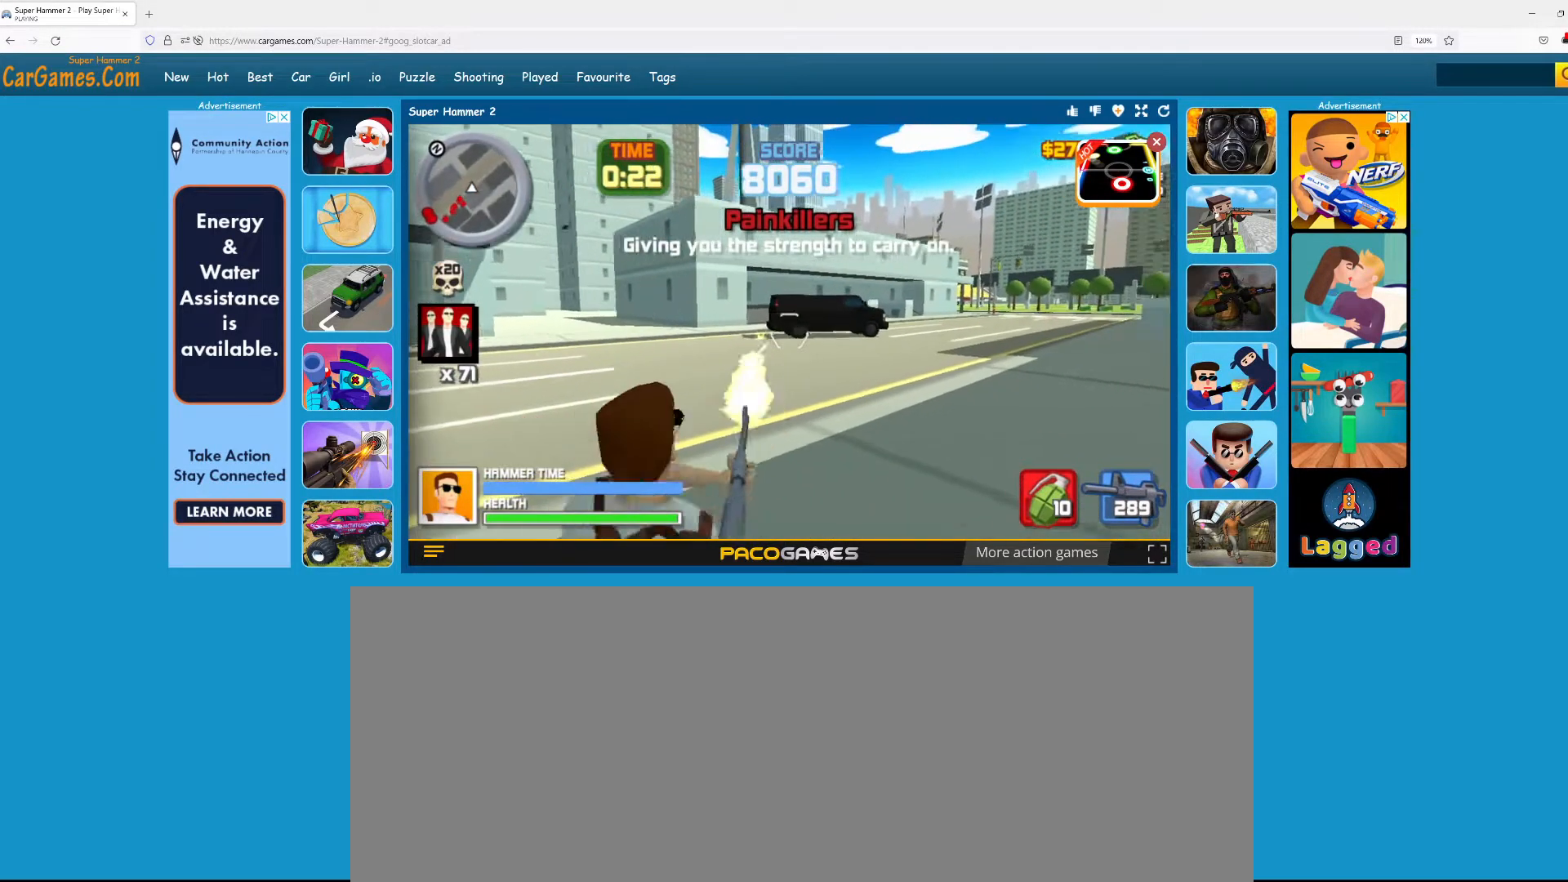
{"keys": ["a", "d", "w"], "mouse": ["left"], "events": [[83, "a", "down"], [83, "mouse_left", "down"]]}
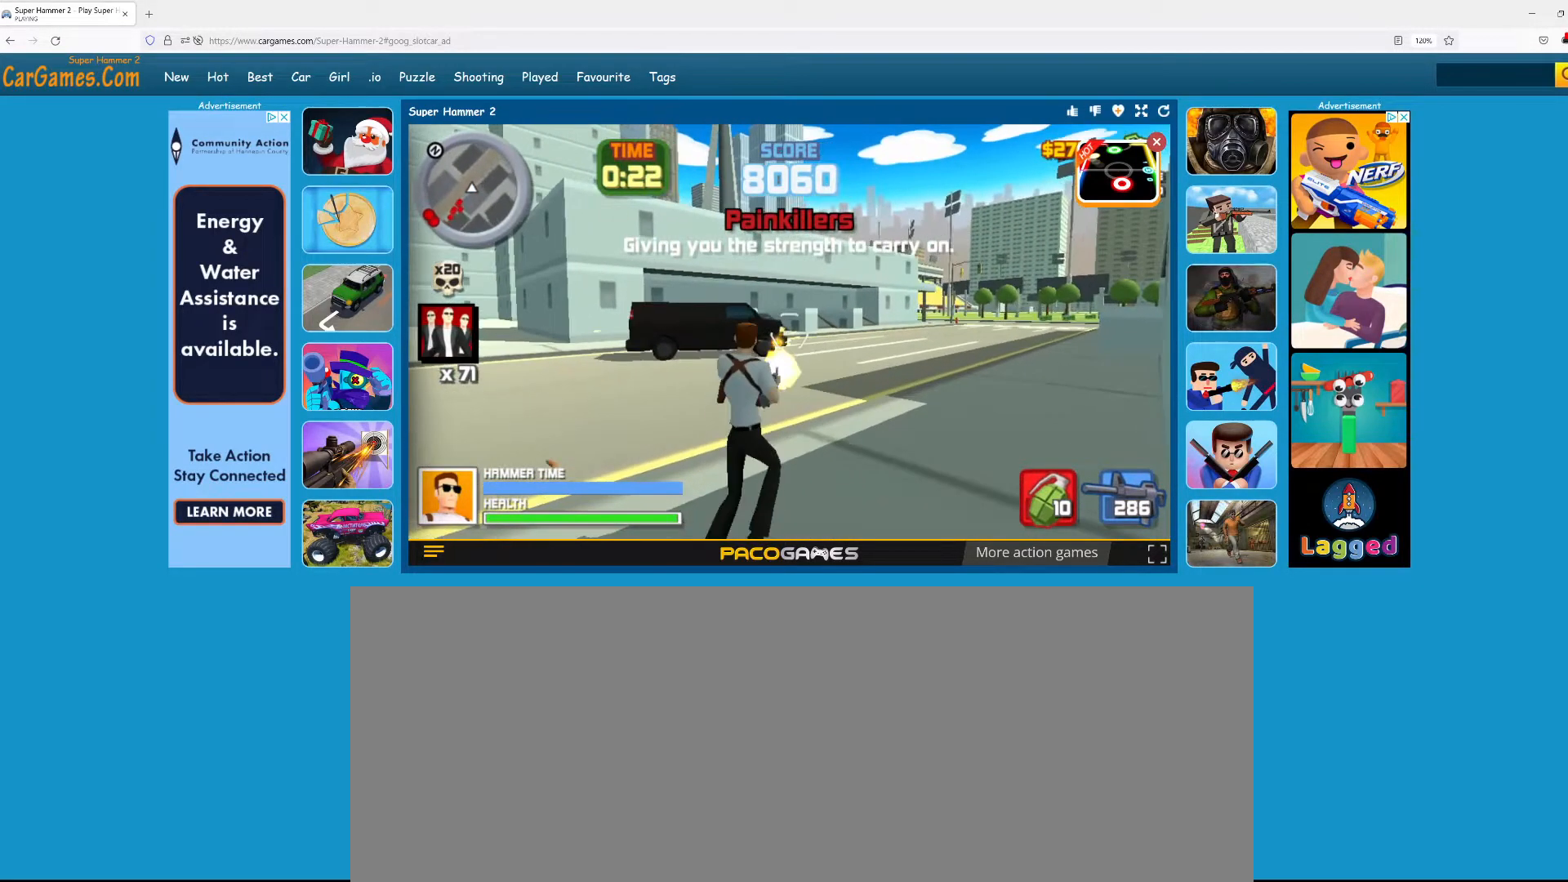
{"keys": ["a"], "mouse": ["left"], "events": [[100, "a", "up"], [133, "d", "up"], [183, "a", "down"], [183, "mouse_left", "up"], [283, "w", "up"], [383, "mouse_left", "down"]]}